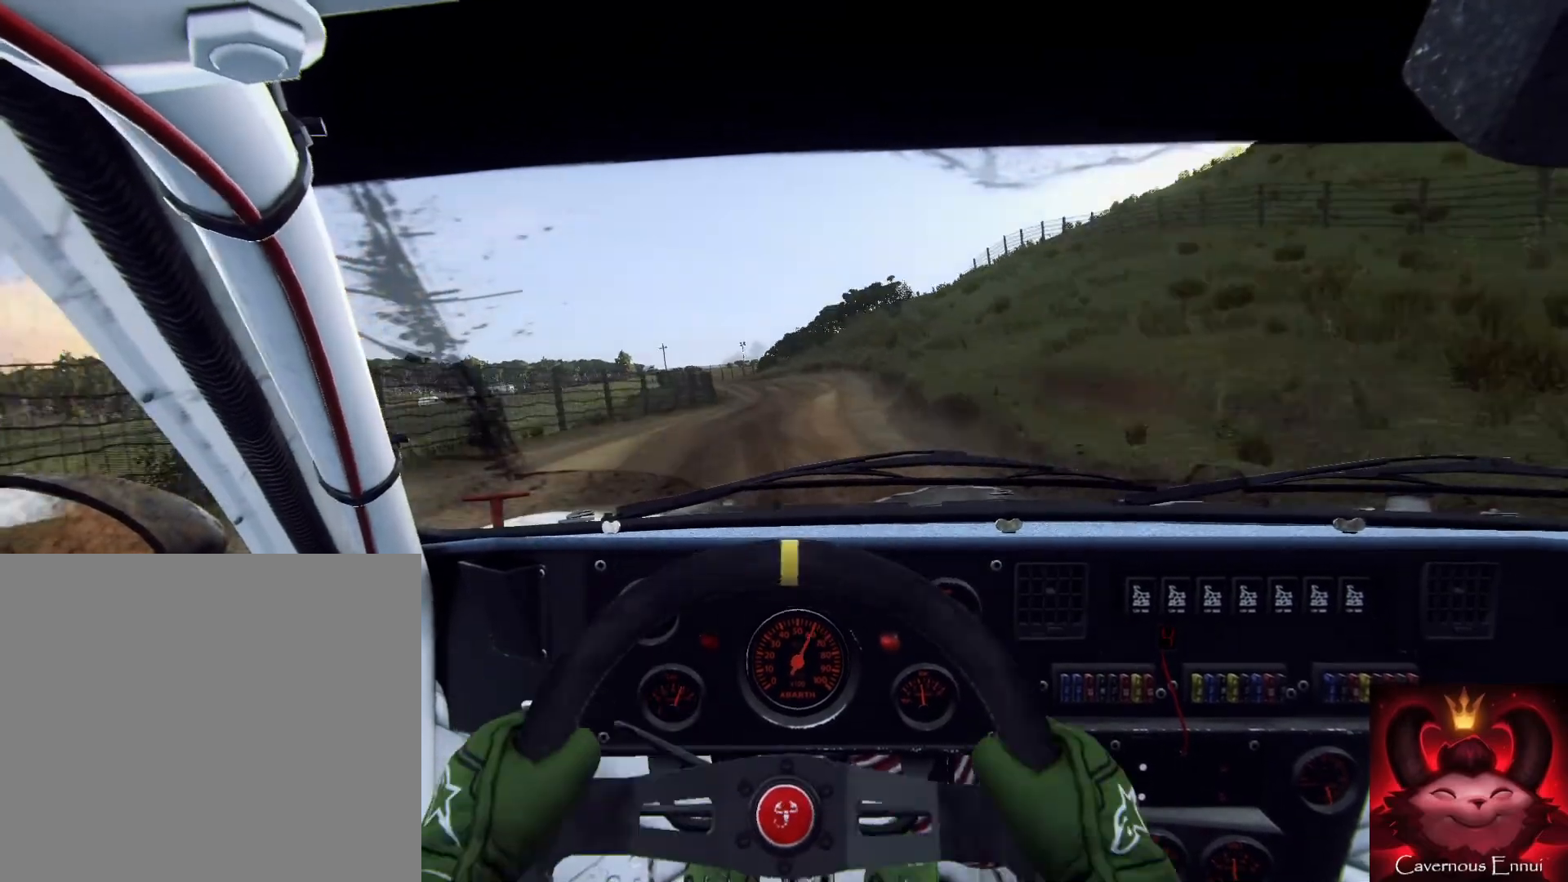
Gameplay with a controller (Xbox layout); each line is a JSON object with the inputs held at the frame after it. "events" lists button and stick changes between this image and that frame as [ms after this image, input, new state], when the widget could be followed in between.
{"buttons": [], "left_stick": "left", "right_stick": "center", "events": [[33, "right_stick", "up"], [67, "left_stick", "down-left"], [300, "left_stick", "center"], [400, "right_stick", "center"], [433, "left_stick", "left"]]}
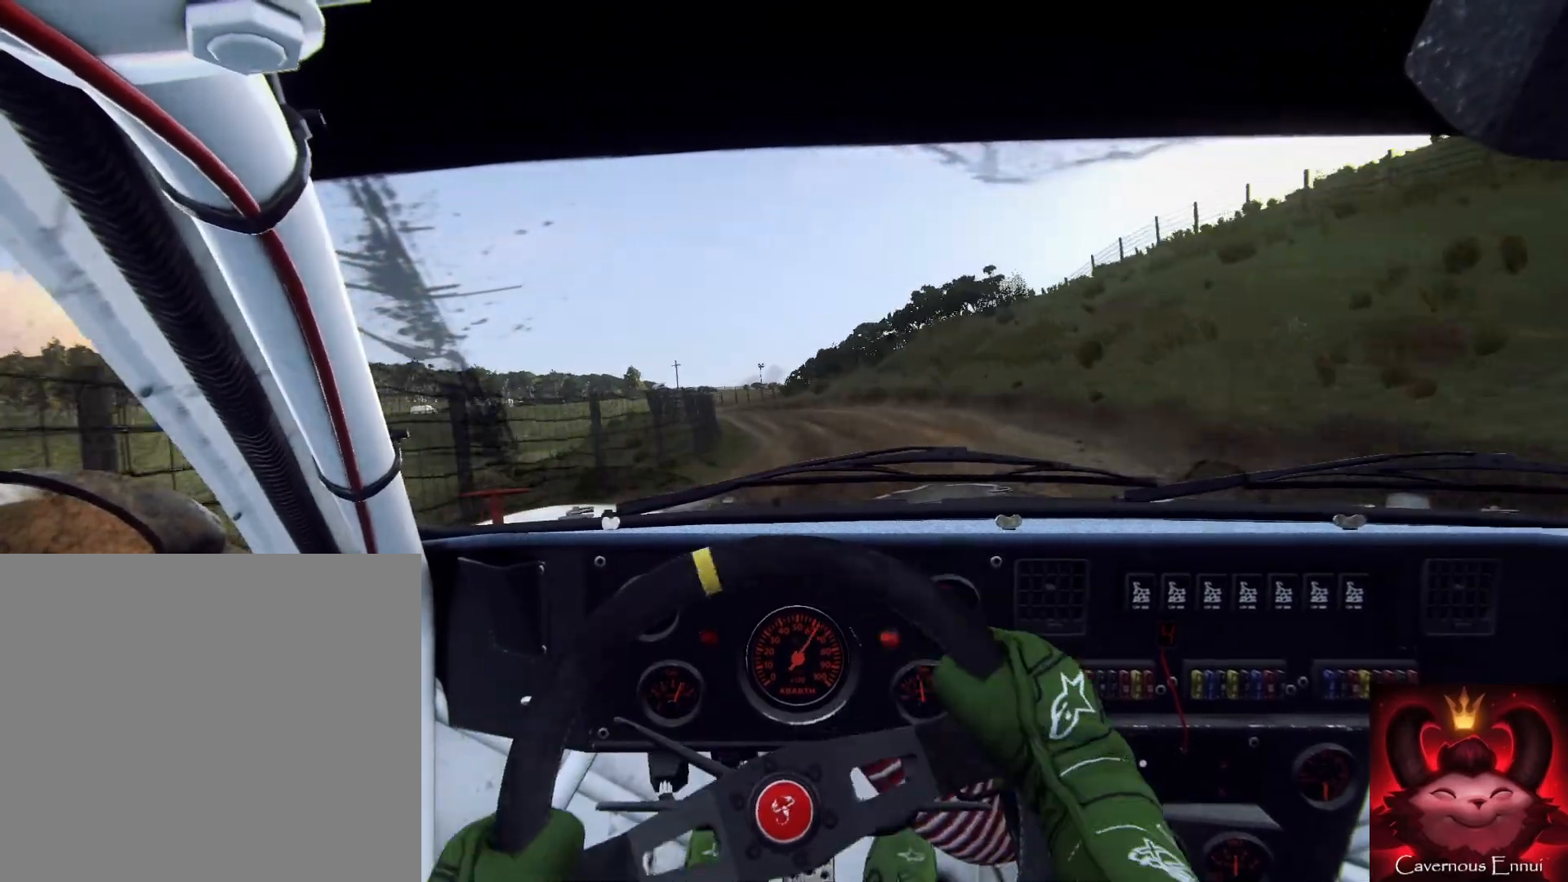
{"buttons": [], "left_stick": "center", "right_stick": "center", "events": [[33, "left_stick", "down"], [100, "left_stick", "center"], [167, "right_stick", "up"], [233, "L2", "down"], [300, "right_stick", "center"], [400, "L2", "up"]]}
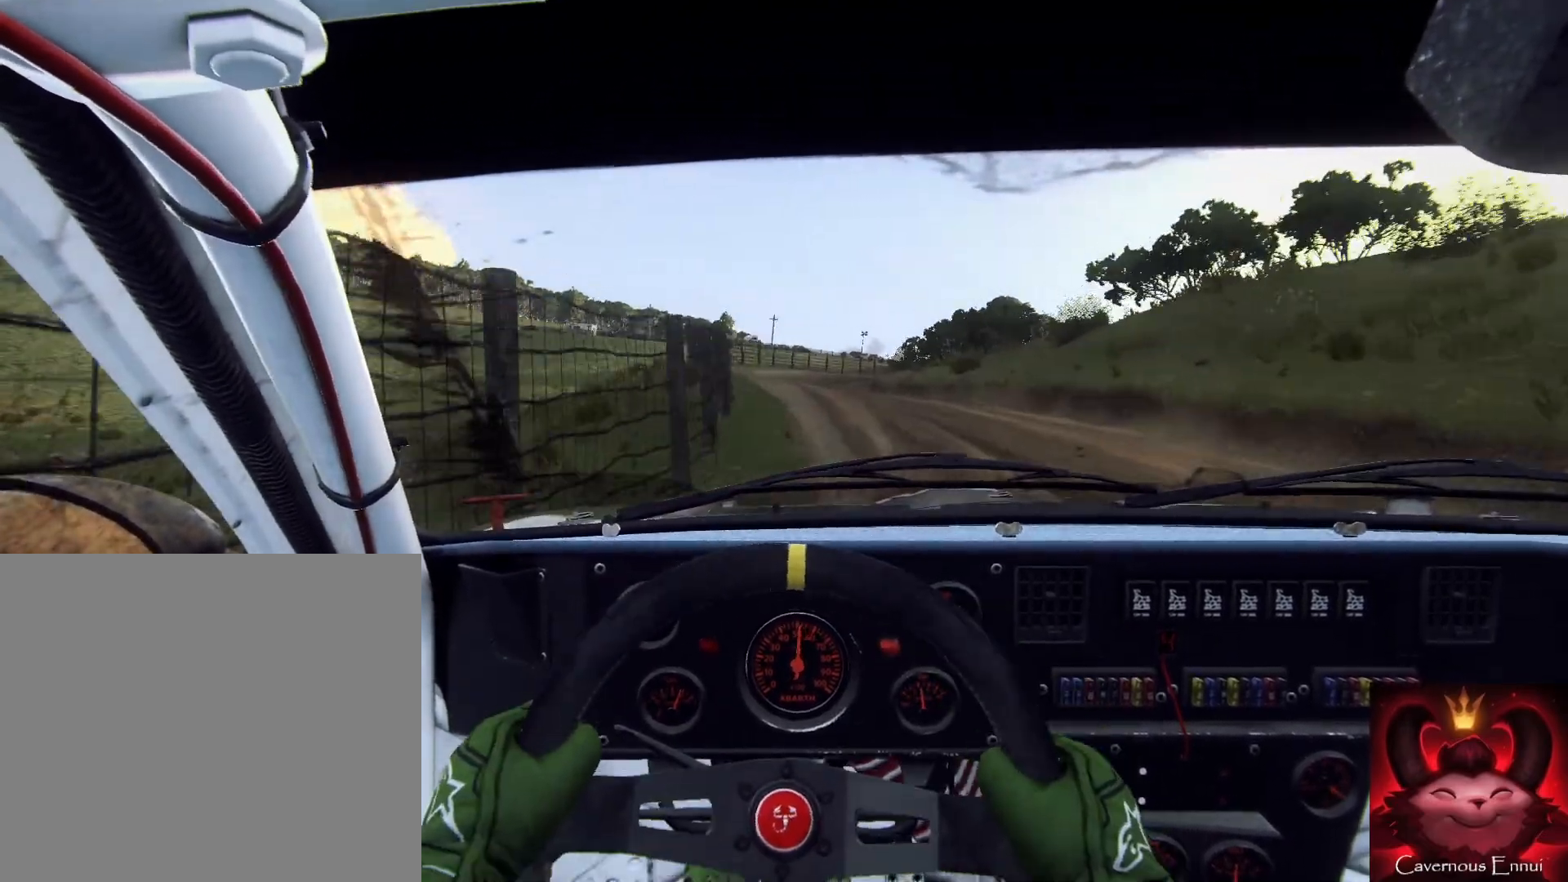
{"buttons": [], "left_stick": "right", "right_stick": "up", "events": [[33, "left_stick", "left"], [100, "left_stick", "center"], [267, "left_stick", "right"], [367, "right_stick", "up"]]}
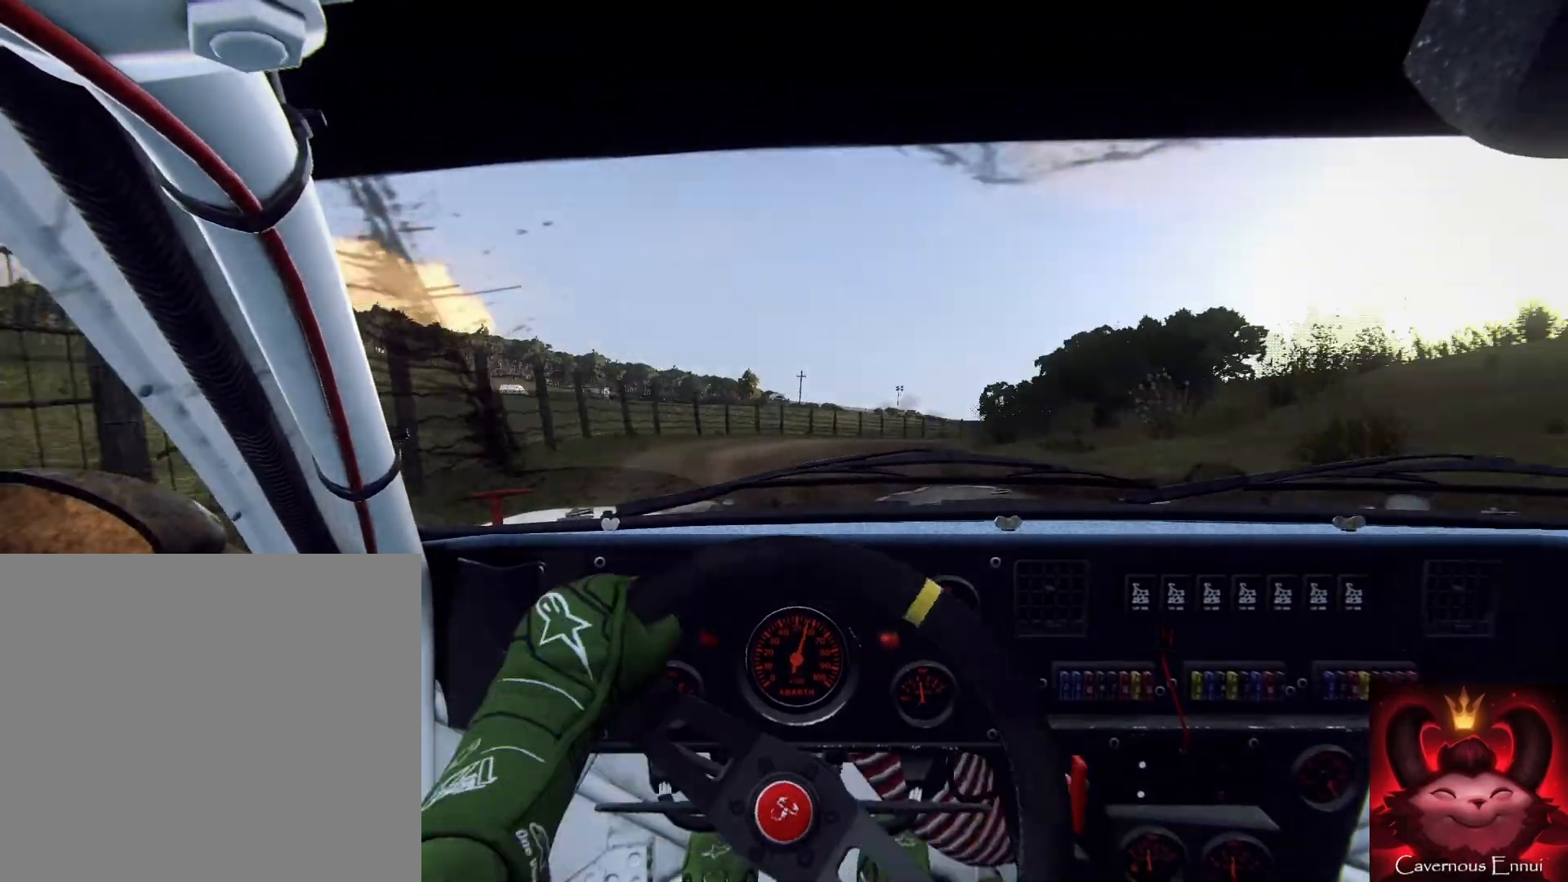
{"buttons": ["L2"], "left_stick": "center", "right_stick": "center", "events": [[33, "right_stick", "center"], [100, "L2", "down"], [267, "L2", "up"], [300, "L2", "down"], [300, "left_stick", "center"], [367, "L2", "up"], [467, "L2", "down"]]}
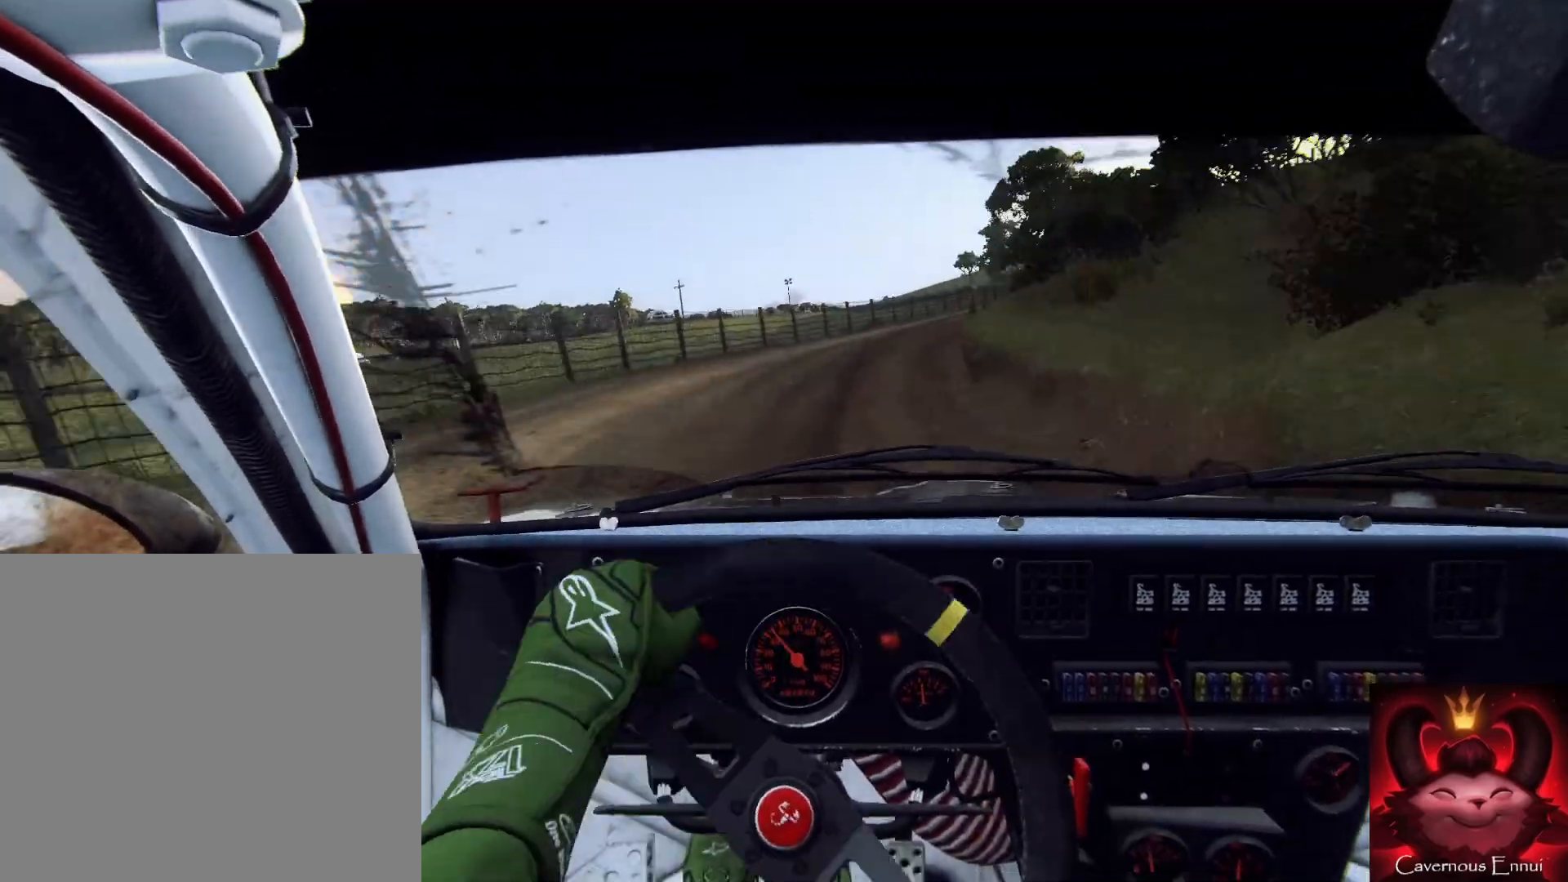
{"buttons": [], "left_stick": "right", "right_stick": "center", "events": [[33, "L2", "up"], [33, "left_stick", "right"], [67, "L1", "down"], [167, "L1", "up"], [200, "left_stick", "left"], [267, "left_stick", "center"], [333, "left_stick", "right"]]}
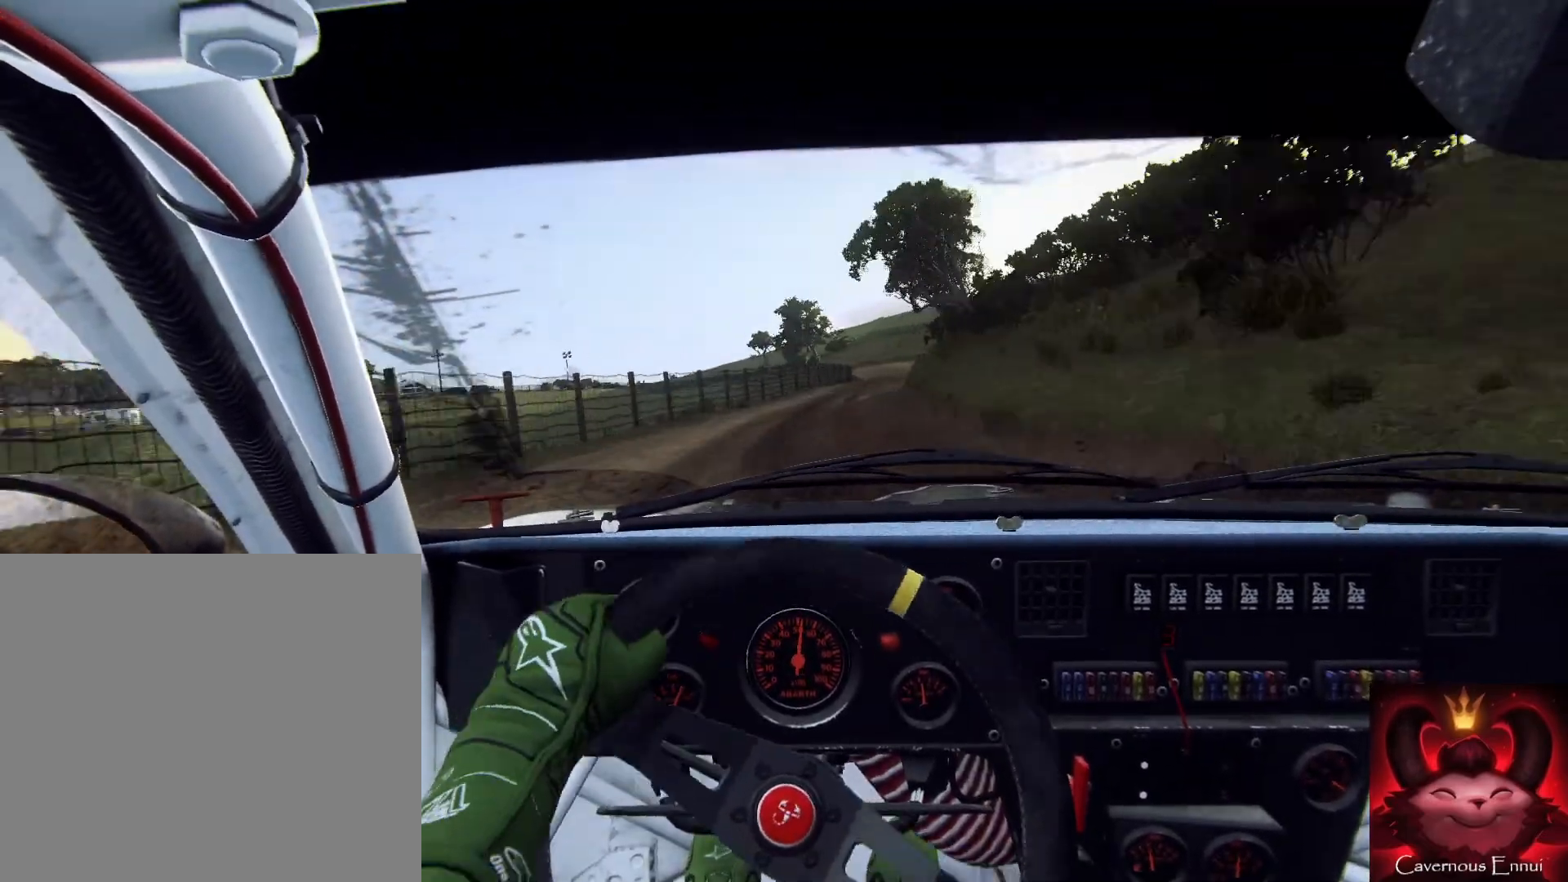
{"buttons": [], "left_stick": "left", "right_stick": "up", "events": [[167, "left_stick", "left"], [233, "left_stick", "center"], [333, "left_stick", "left"], [500, "right_stick", "up"]]}
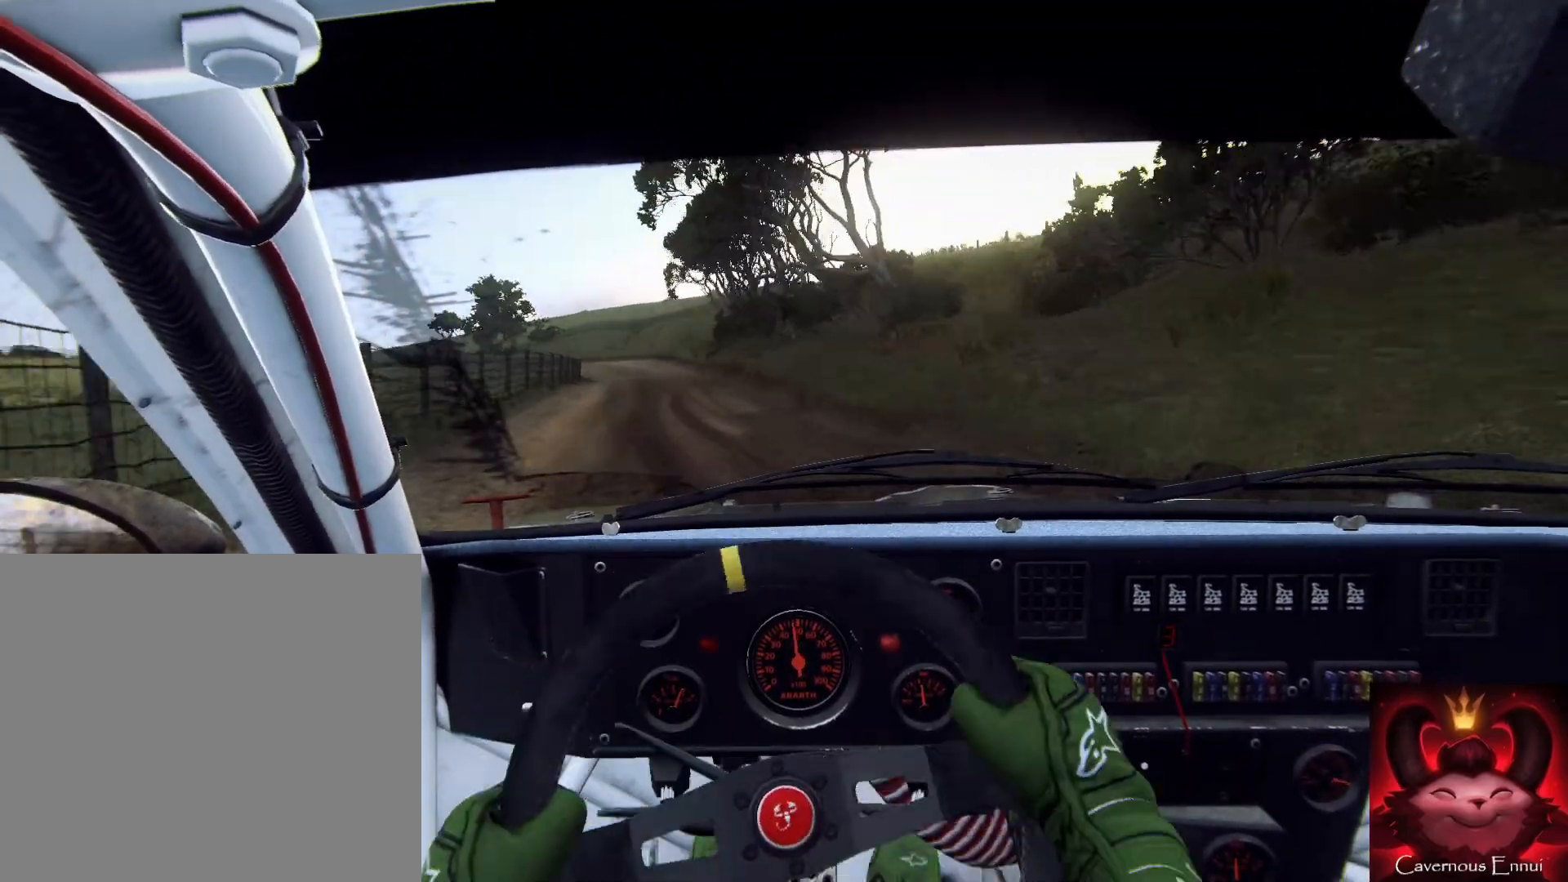
{"buttons": [], "left_stick": "down-left", "right_stick": "up", "events": [[300, "left_stick", "center"], [467, "left_stick", "down-left"]]}
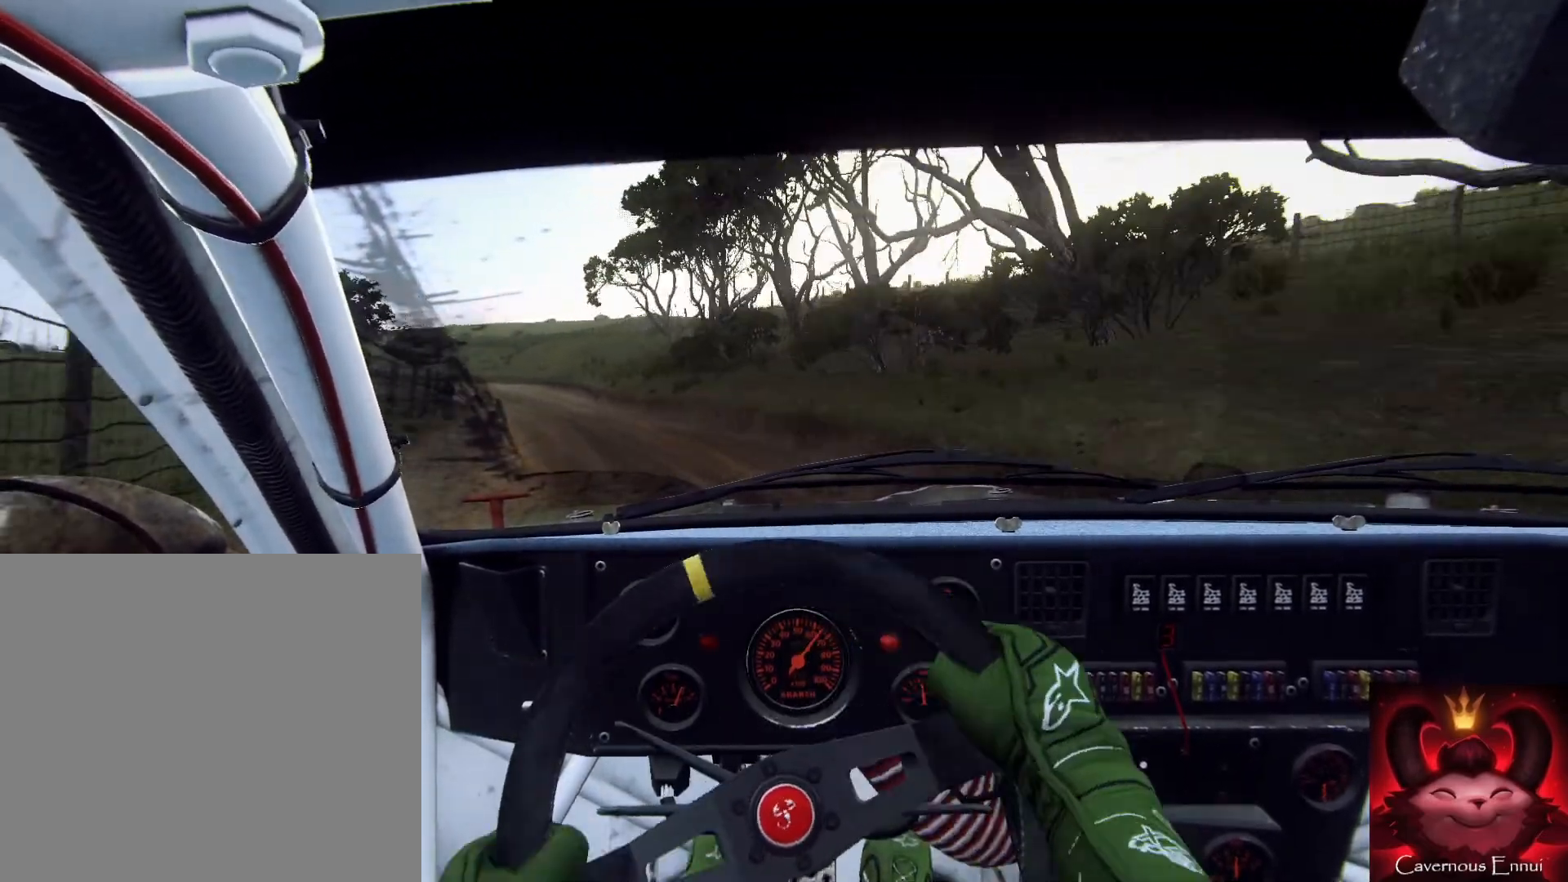
{"buttons": [], "left_stick": "down-left", "right_stick": "center", "events": [[200, "right_stick", "center"]]}
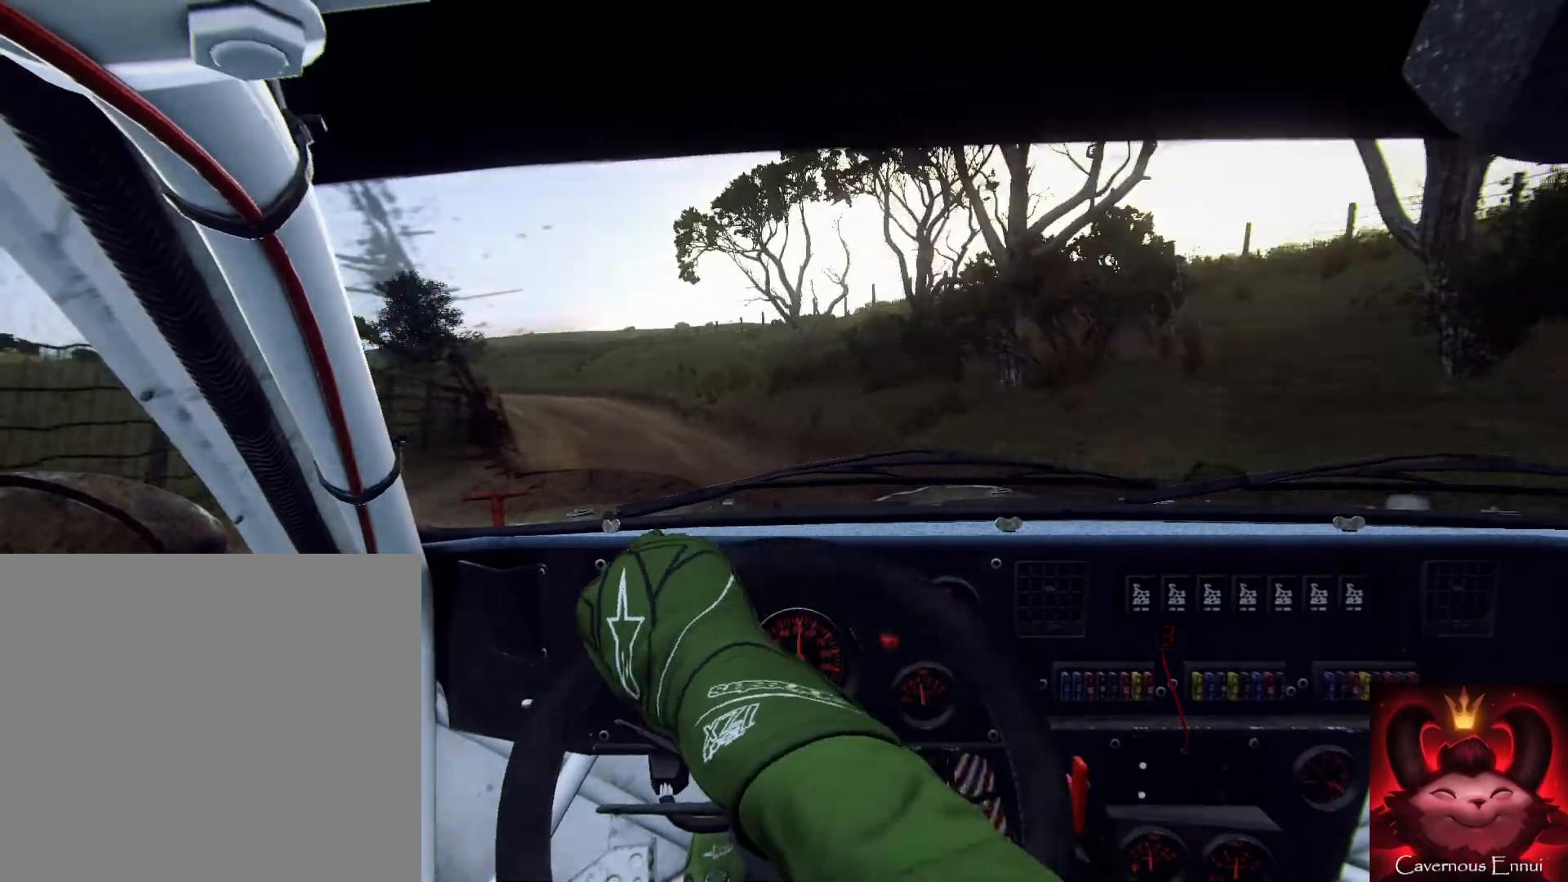
{"buttons": [], "left_stick": "right", "right_stick": "center", "events": [[133, "left_stick", "down"], [167, "right_stick", "up"], [267, "left_stick", "right"], [267, "right_stick", "center"]]}
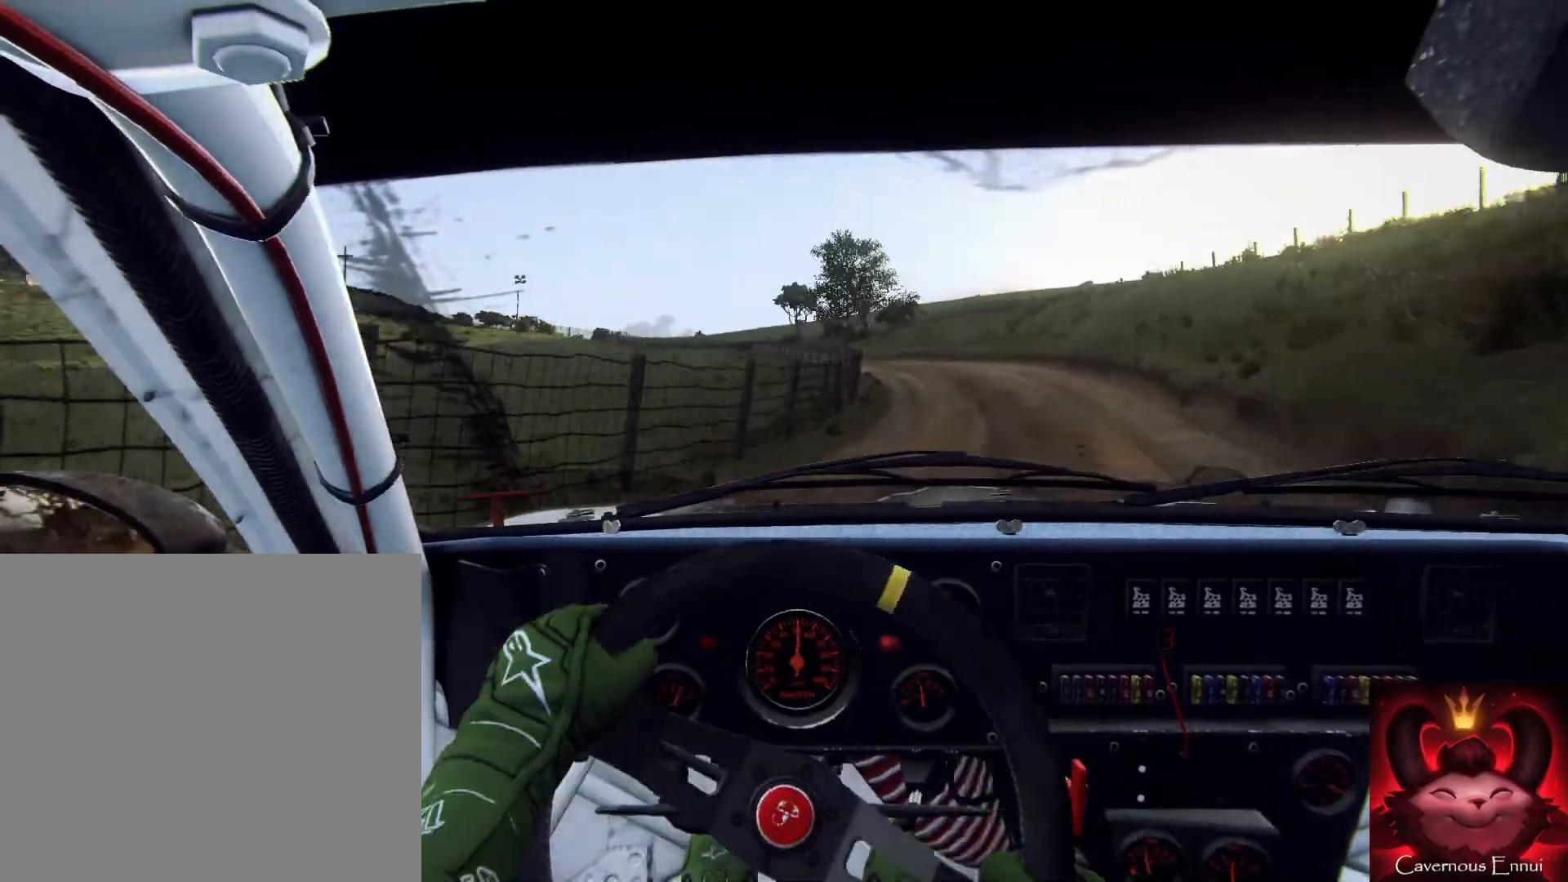
{"buttons": [], "left_stick": "down-left", "right_stick": "up", "events": [[267, "right_stick", "up"], [333, "left_stick", "center"], [467, "left_stick", "down-left"]]}
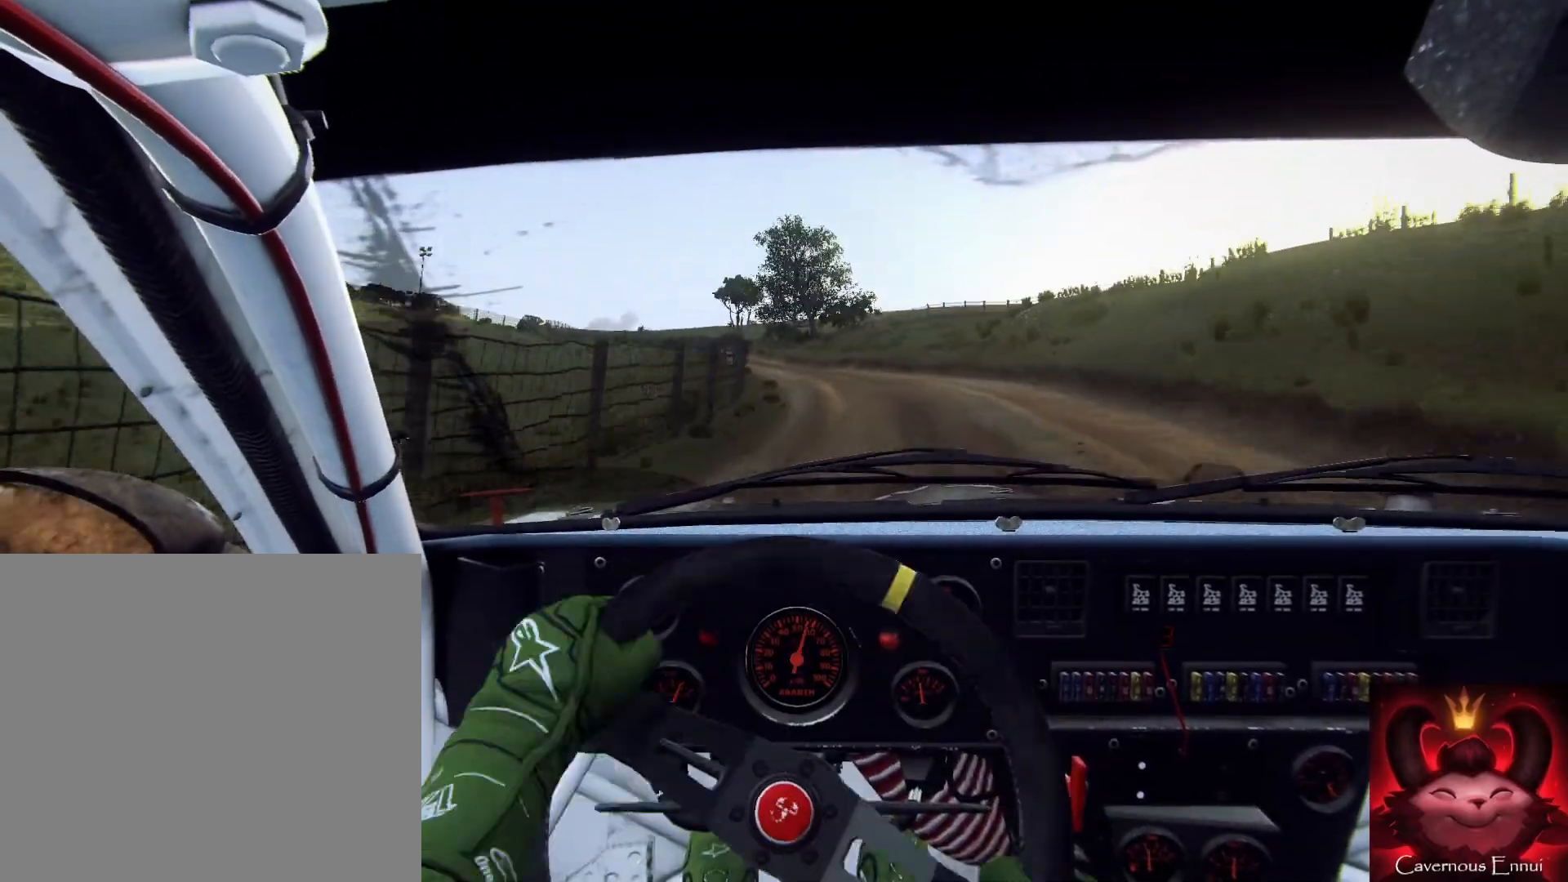
{"buttons": [], "left_stick": "left", "right_stick": "up", "events": [[367, "left_stick", "center"], [467, "left_stick", "left"]]}
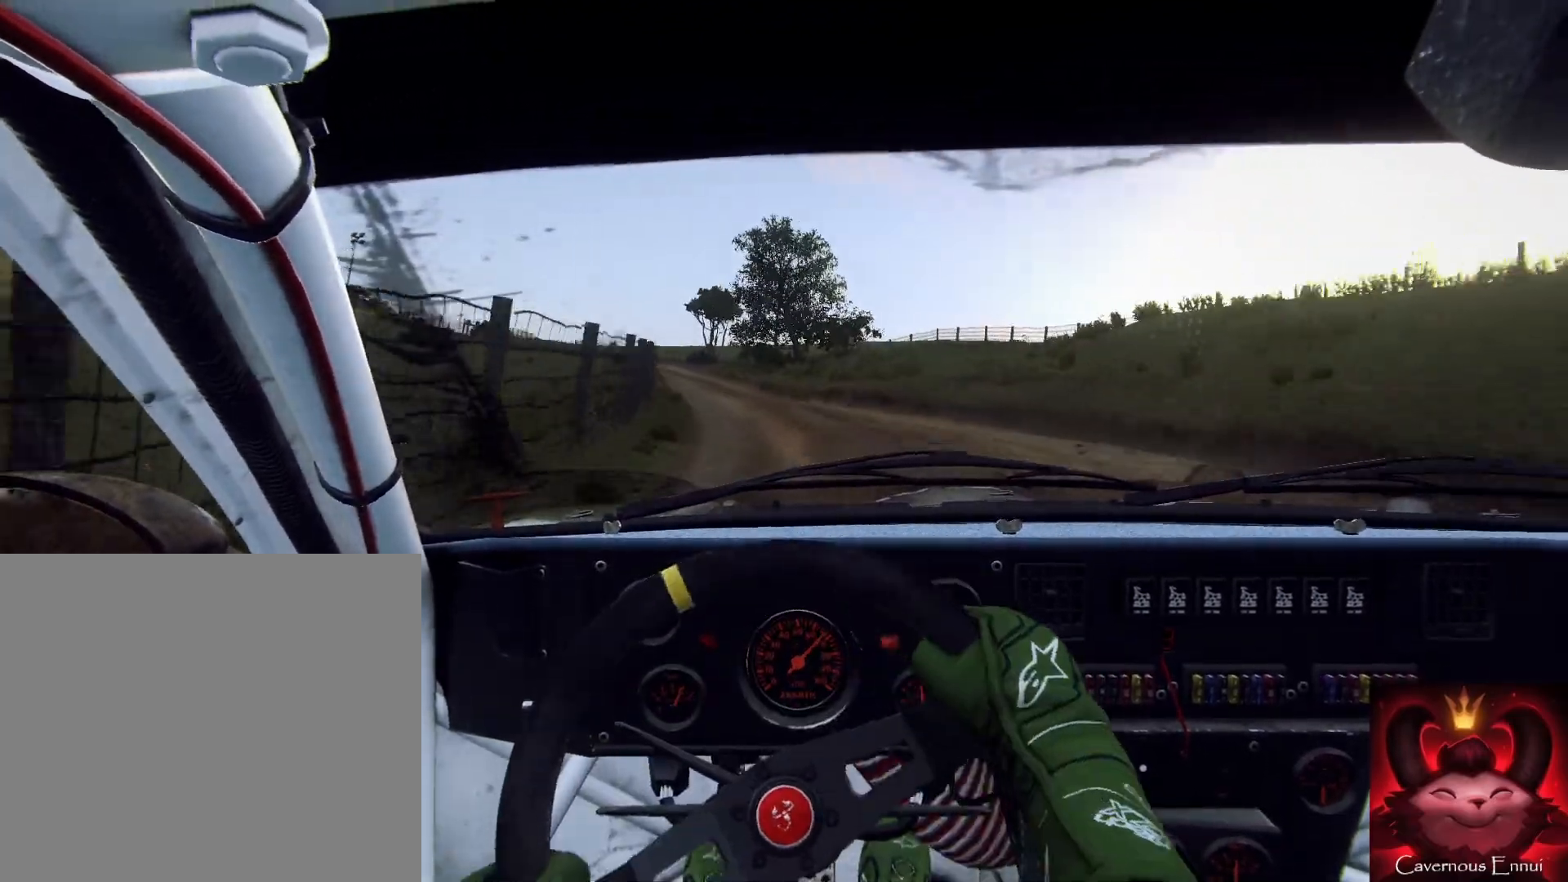
{"buttons": [], "left_stick": "down", "right_stick": "up", "events": [[100, "left_stick", "down"], [333, "left_stick", "down-left"], [433, "left_stick", "down"]]}
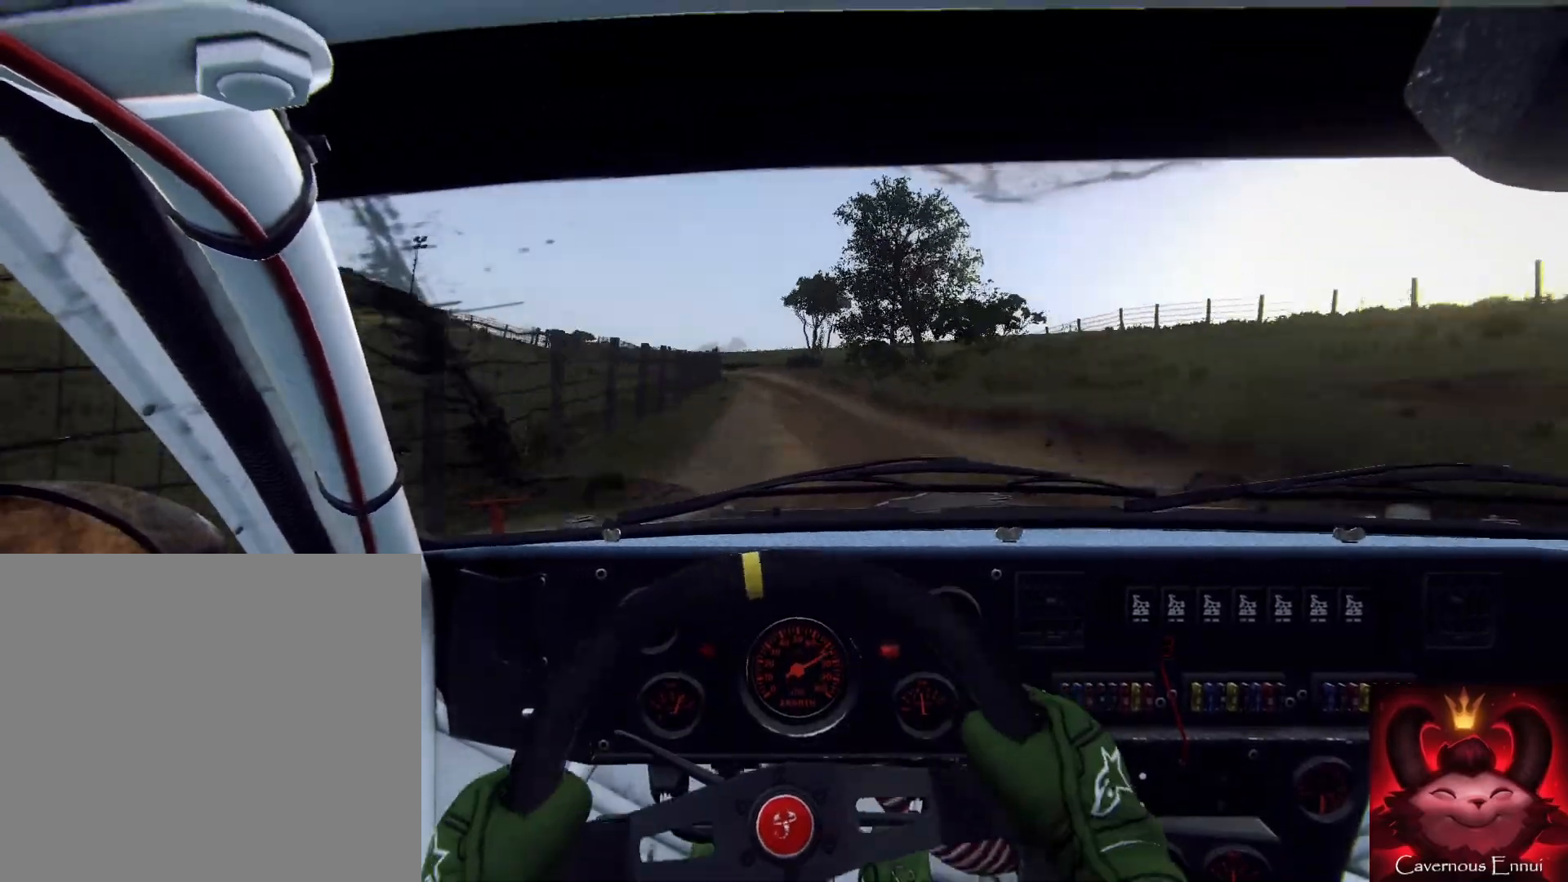
{"buttons": [], "left_stick": "down", "right_stick": "center", "events": [[467, "right_stick", "center"]]}
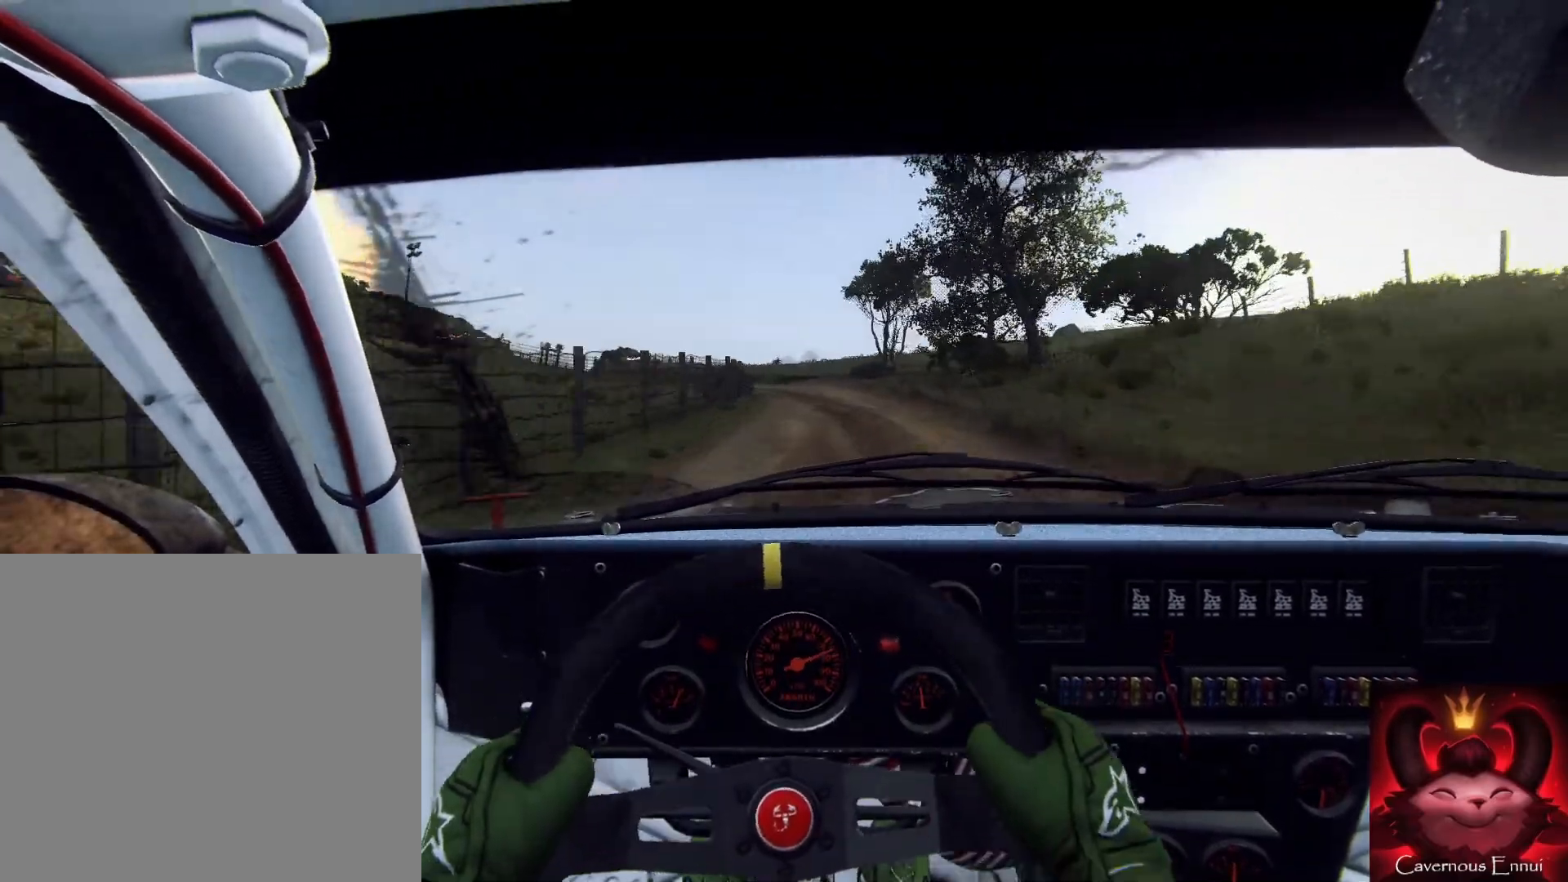
{"buttons": ["L2"], "left_stick": "down", "right_stick": "center", "events": [[100, "L2", "down"], [233, "L2", "up"], [233, "right_stick", "up"], [300, "right_stick", "center"], [433, "L2", "down"]]}
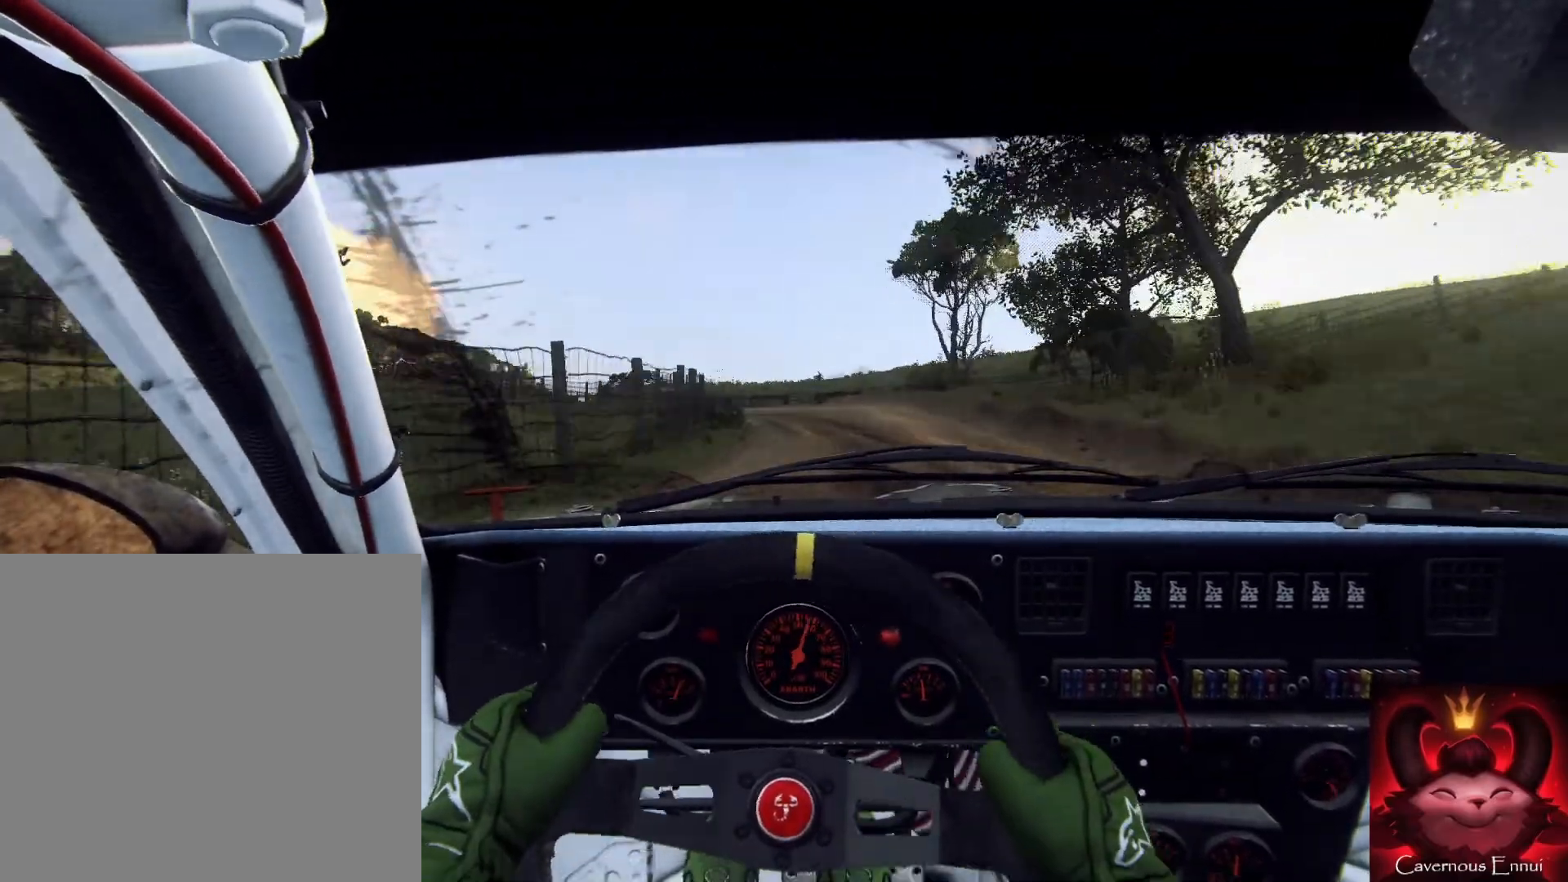
{"buttons": [], "left_stick": "down-left", "right_stick": "center", "events": [[33, "L2", "up"], [33, "left_stick", "down-left"], [167, "L2", "down"], [233, "L2", "up"], [333, "L2", "down"], [433, "L2", "up"]]}
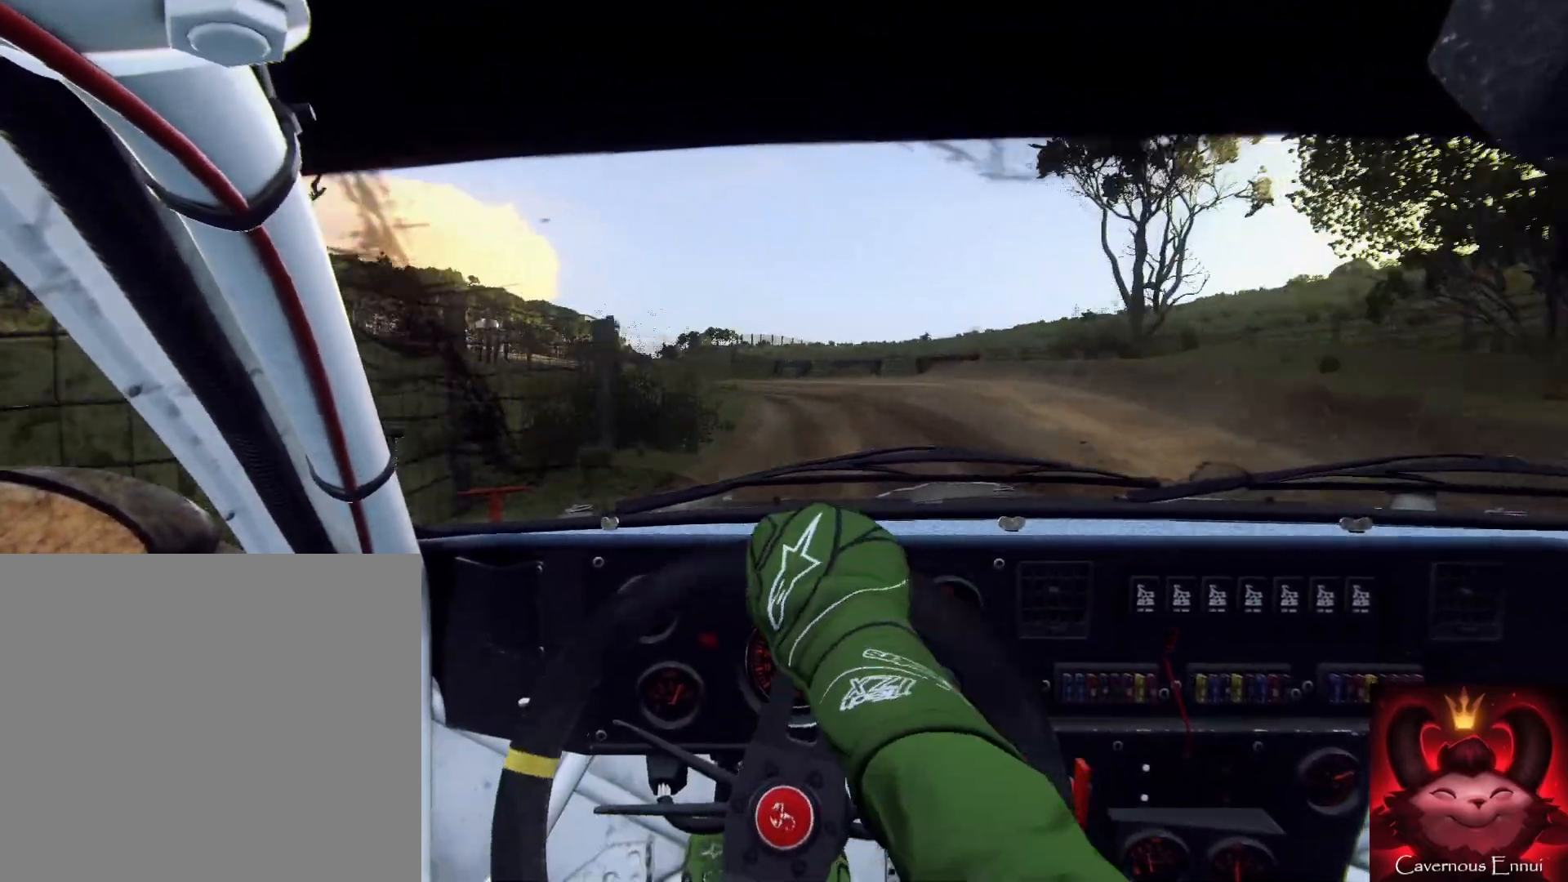
{"buttons": [], "left_stick": "right", "right_stick": "center", "events": [[133, "right_stick", "up"], [267, "left_stick", "center"], [267, "right_stick", "center"], [467, "left_stick", "right"]]}
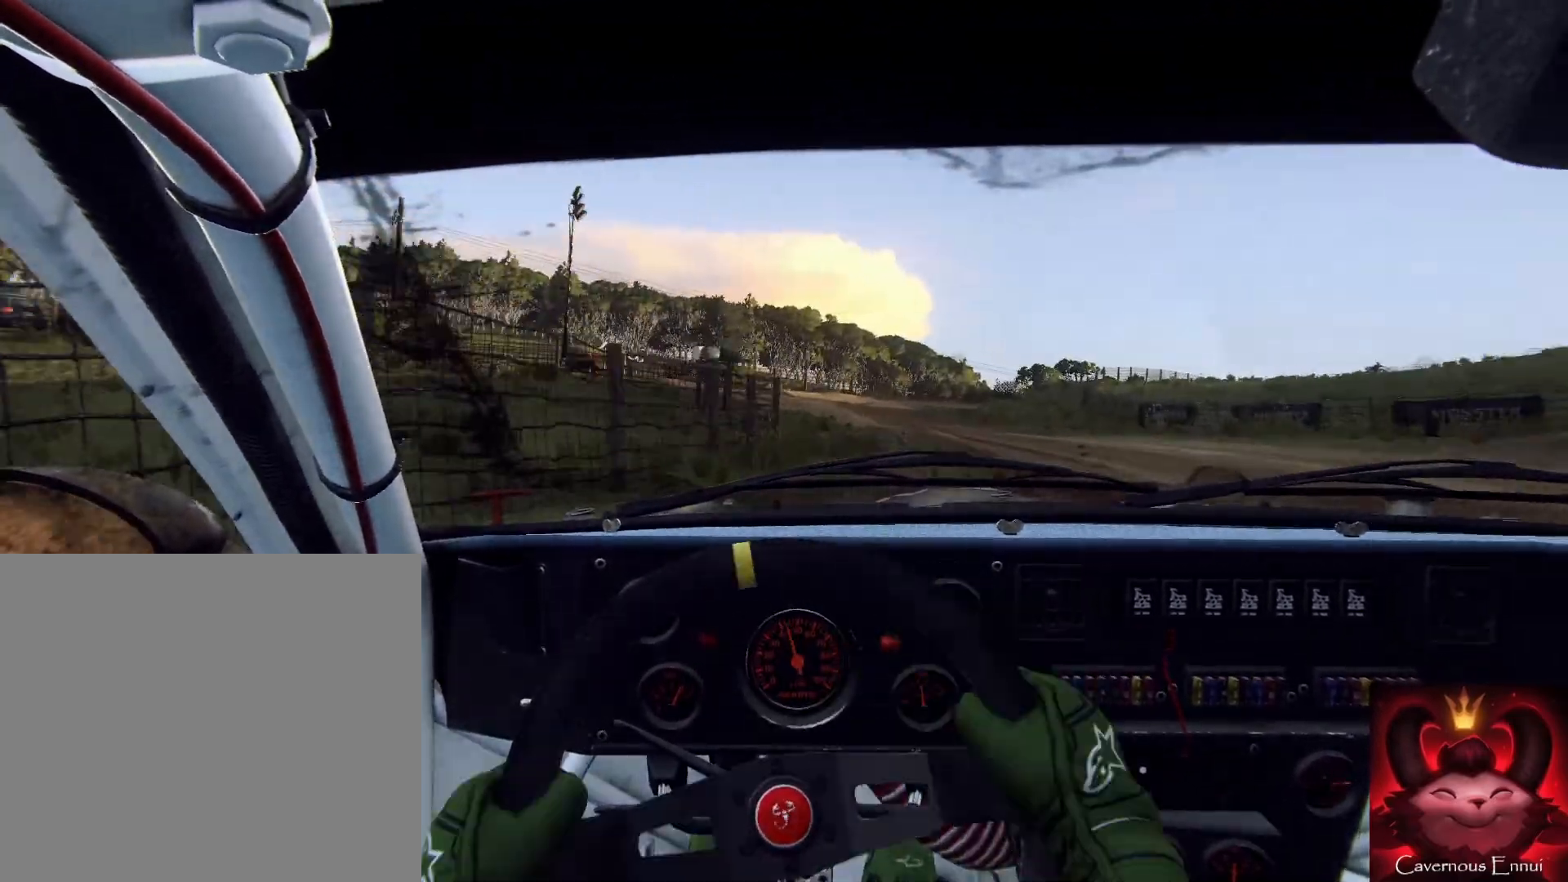
{"buttons": [], "left_stick": "right", "right_stick": "center", "events": []}
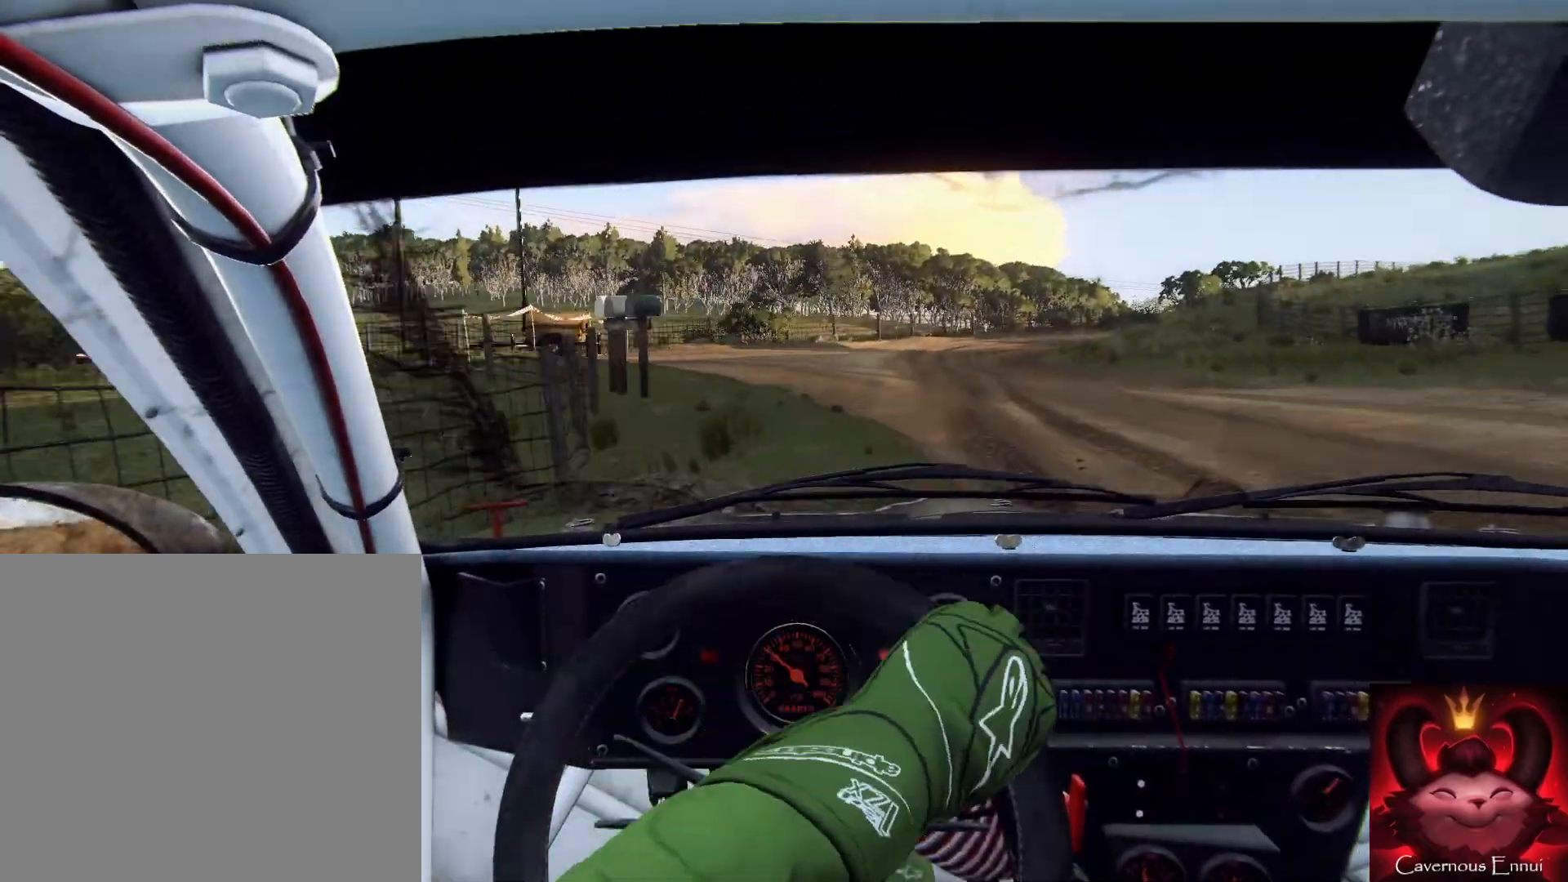
{"buttons": [], "left_stick": "down-left", "right_stick": "center", "events": [[67, "left_stick", "center"], [133, "left_stick", "left"], [167, "right_stick", "up"], [233, "left_stick", "down-left"], [500, "right_stick", "center"]]}
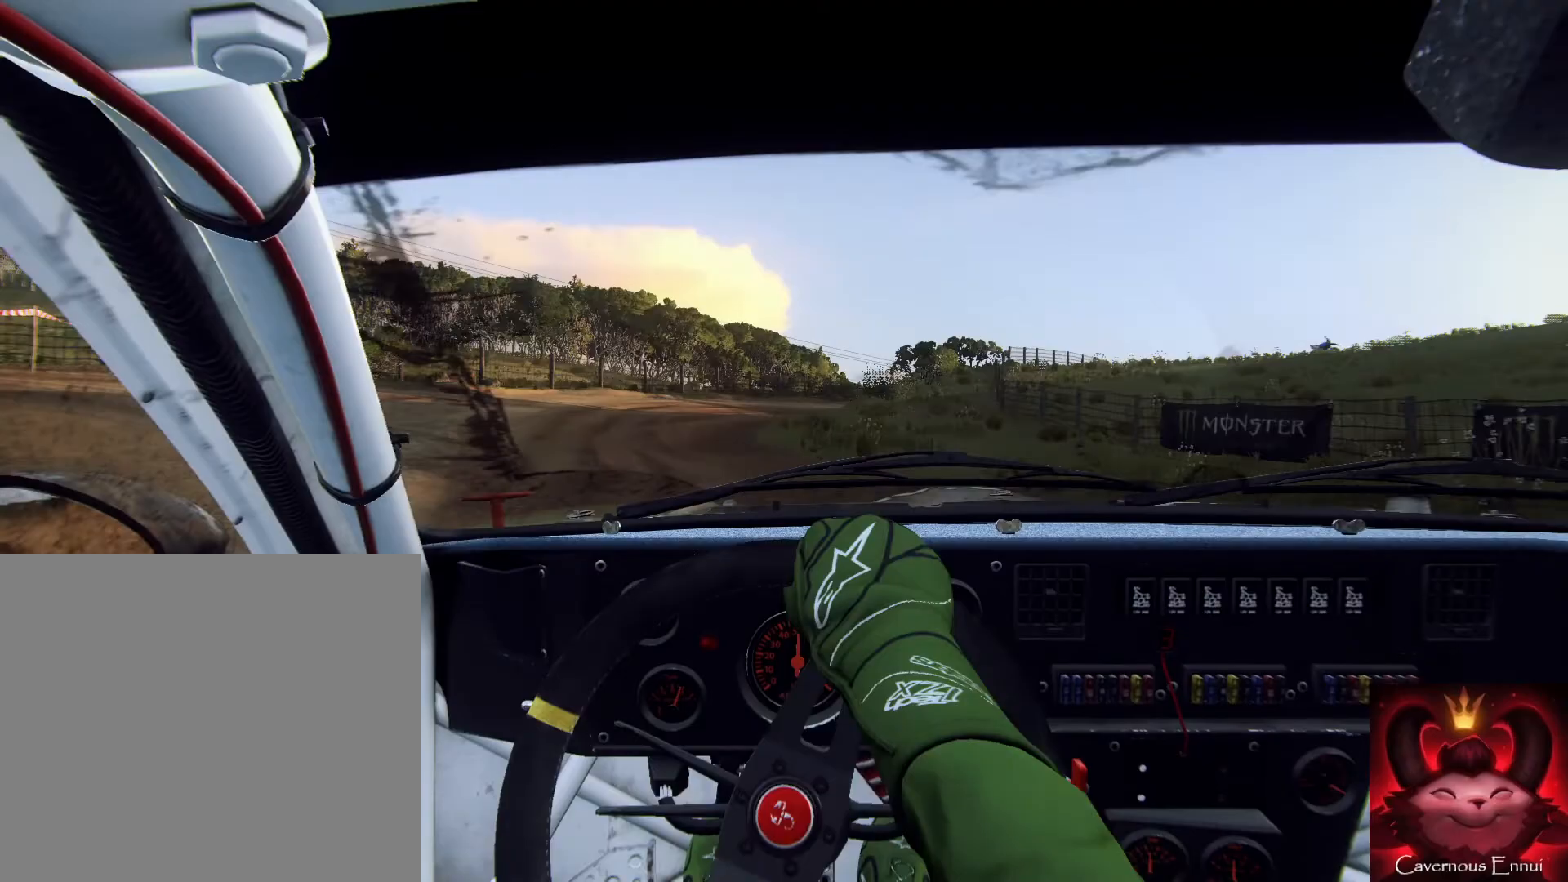
{"buttons": [], "left_stick": "right", "right_stick": "center", "events": [[167, "left_stick", "center"], [200, "right_stick", "up"], [333, "left_stick", "right"], [367, "right_stick", "center"]]}
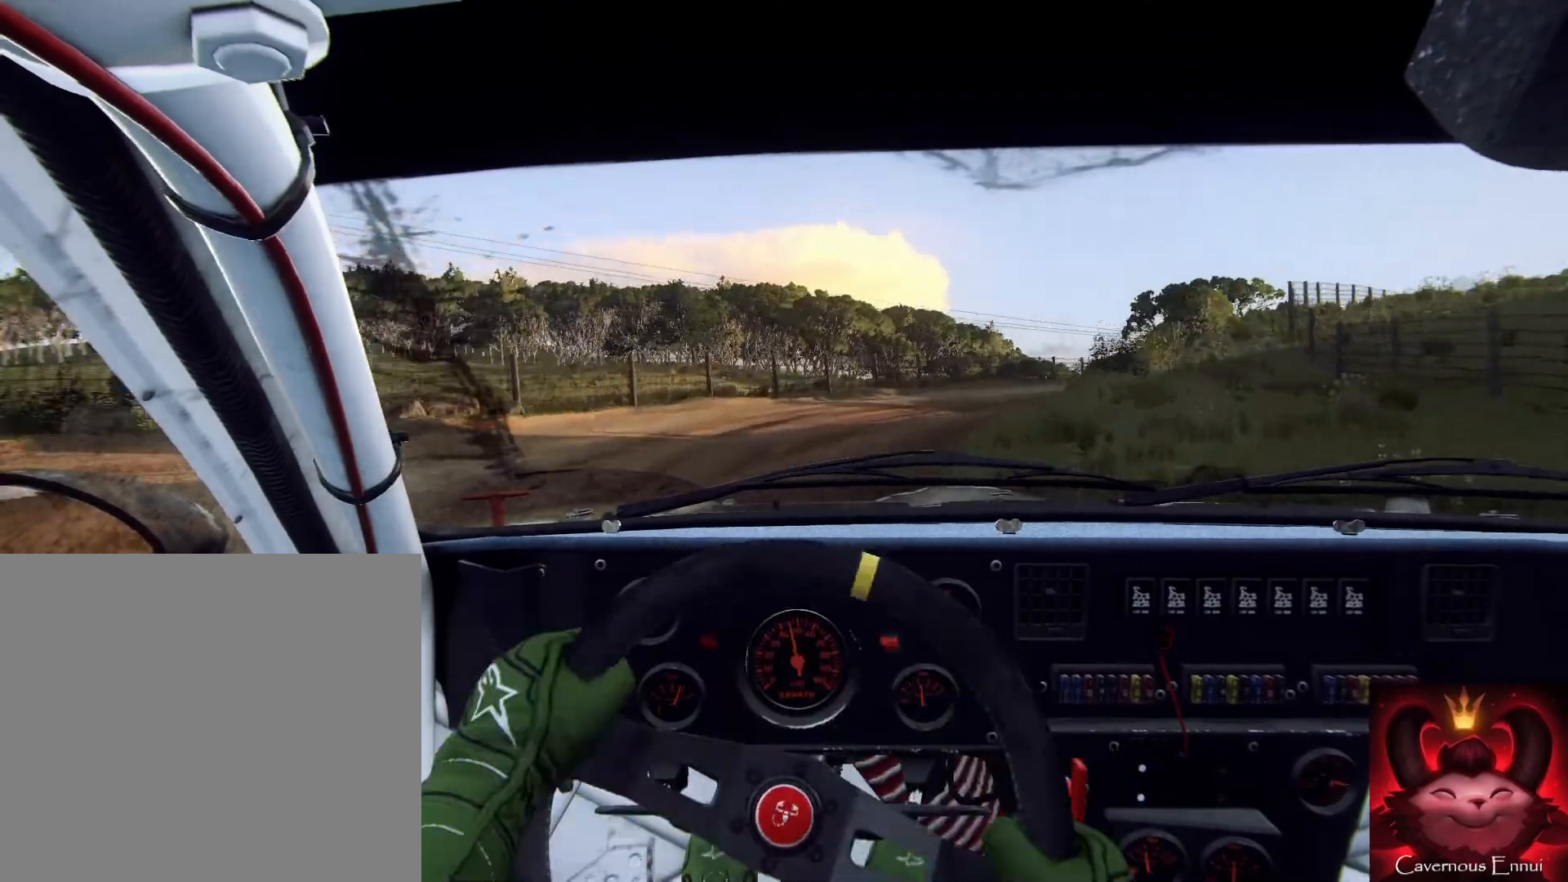
{"buttons": [], "left_stick": "center", "right_stick": "center", "events": [[67, "right_stick", "up"], [367, "L2", "down"], [367, "right_stick", "center"], [400, "L2", "up"], [500, "left_stick", "center"]]}
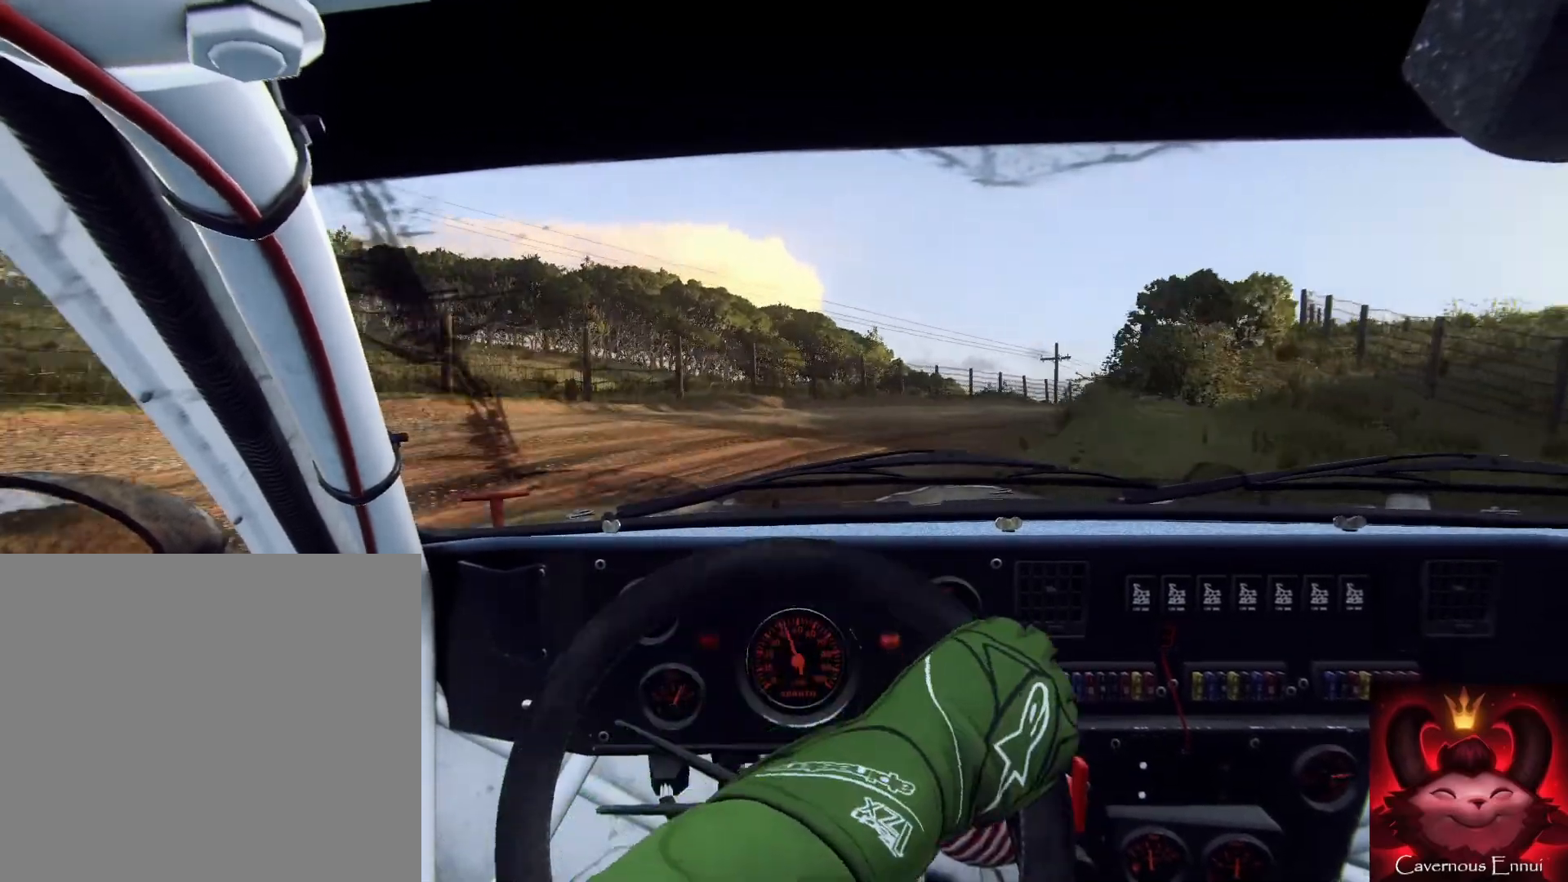
{"buttons": [], "left_stick": "center", "right_stick": "up", "events": [[33, "L1", "down"], [100, "L1", "up"], [367, "left_stick", "right"], [467, "right_stick", "up"], [500, "left_stick", "center"]]}
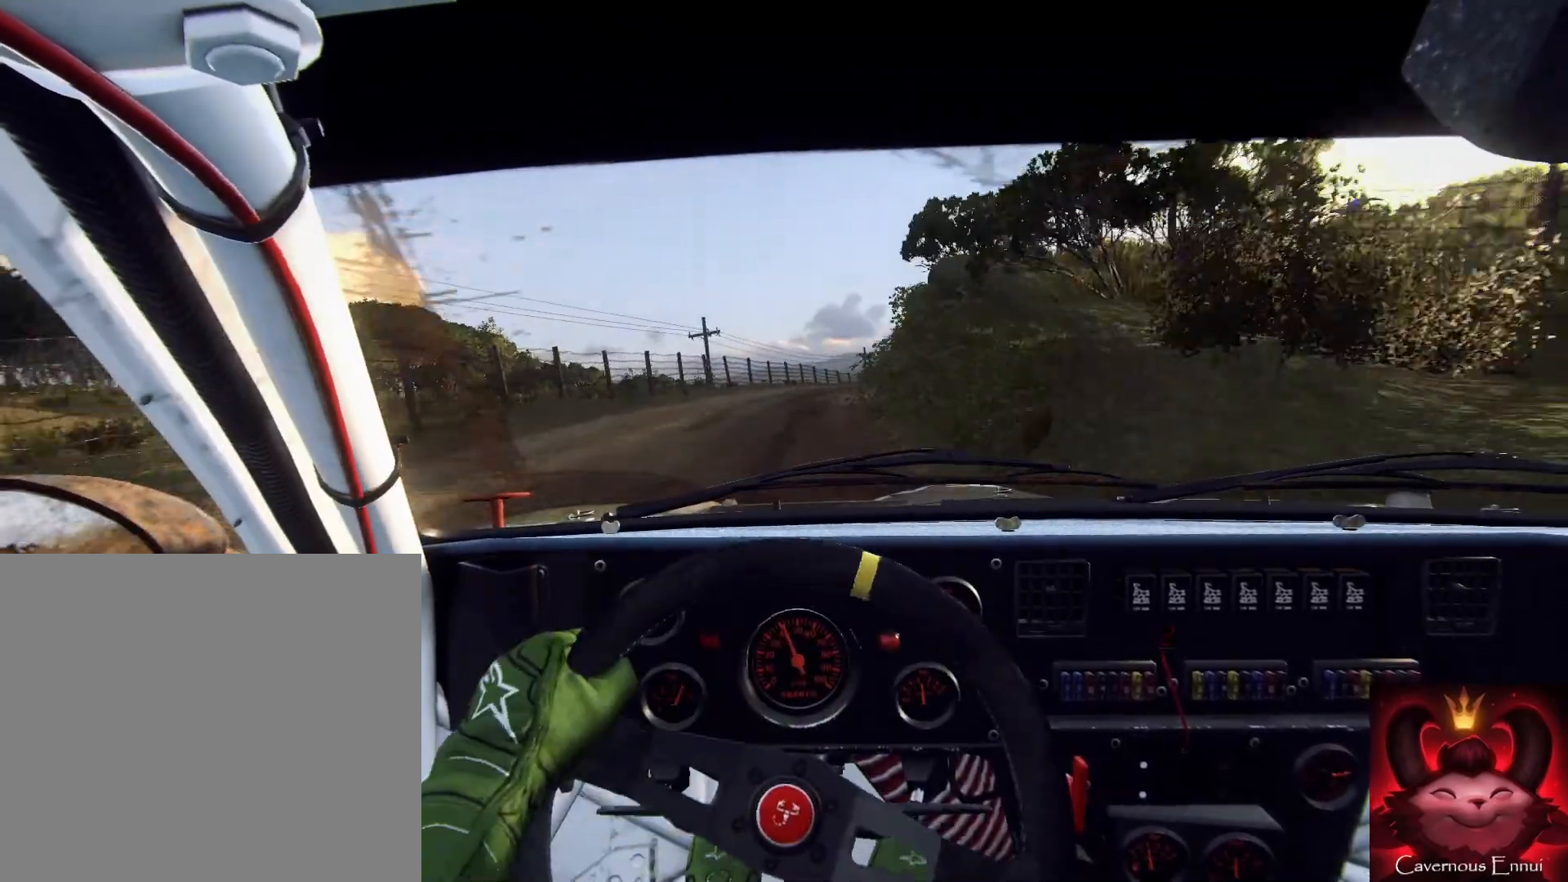
{"buttons": [], "left_stick": "down-left", "right_stick": "up", "events": [[67, "left_stick", "left"], [267, "left_stick", "down"], [333, "left_stick", "down-left"]]}
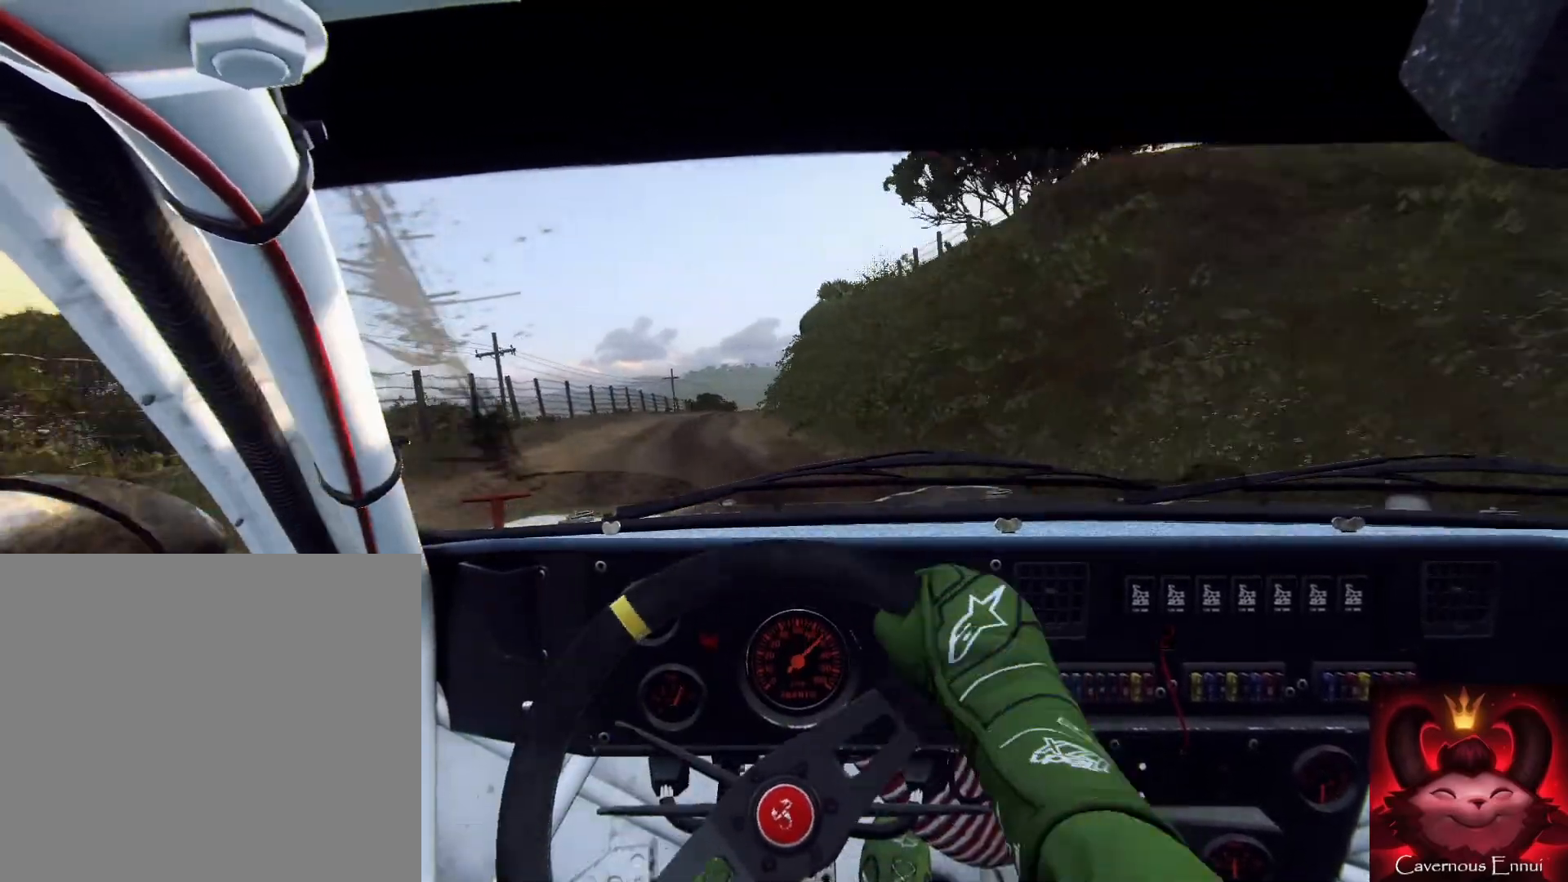
{"buttons": ["R1"], "left_stick": "center", "right_stick": "up", "events": [[67, "left_stick", "down"], [167, "left_stick", "left"], [267, "left_stick", "down-left"], [400, "left_stick", "center"], [433, "R1", "down"]]}
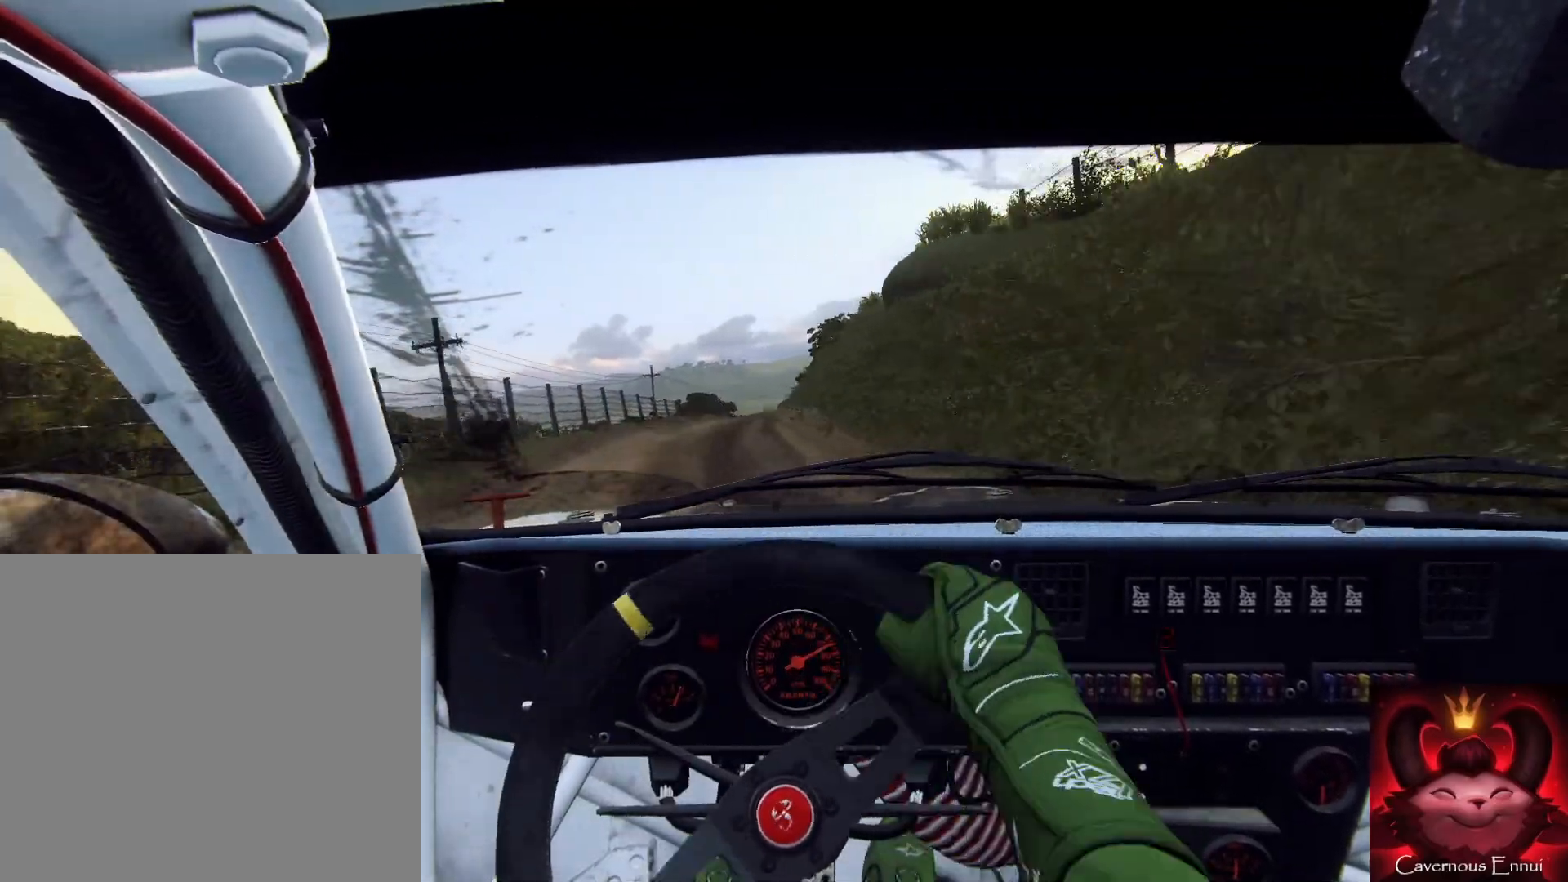
{"buttons": [], "left_stick": "center", "right_stick": "up", "events": [[33, "R1", "up"], [200, "left_stick", "right"], [367, "left_stick", "center"]]}
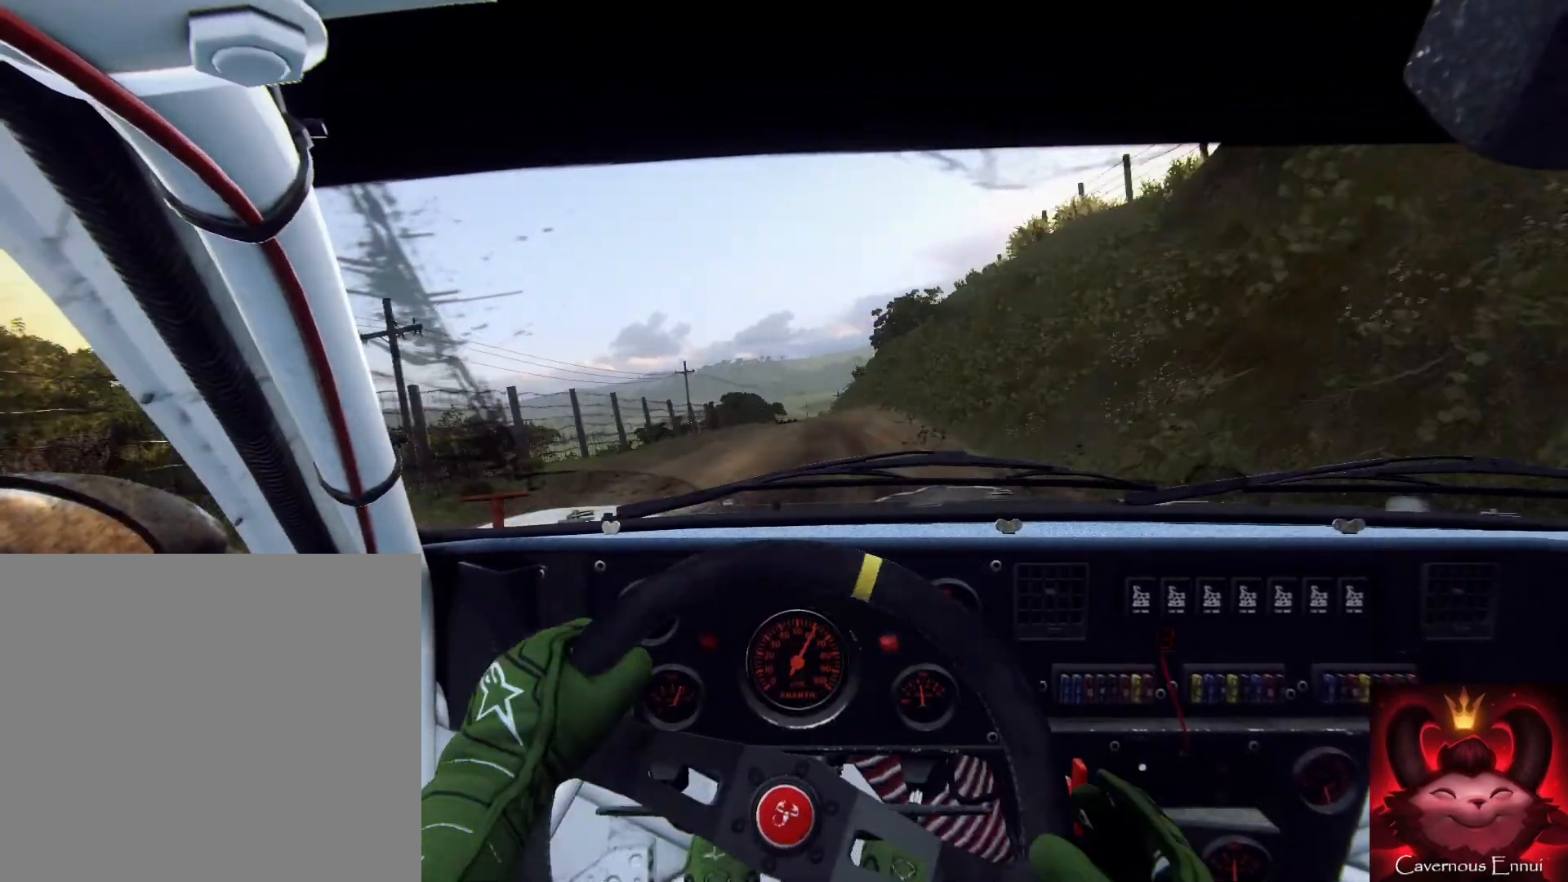
{"buttons": [], "left_stick": "left", "right_stick": "up", "events": [[100, "left_stick", "right"], [233, "left_stick", "center"], [433, "left_stick", "left"]]}
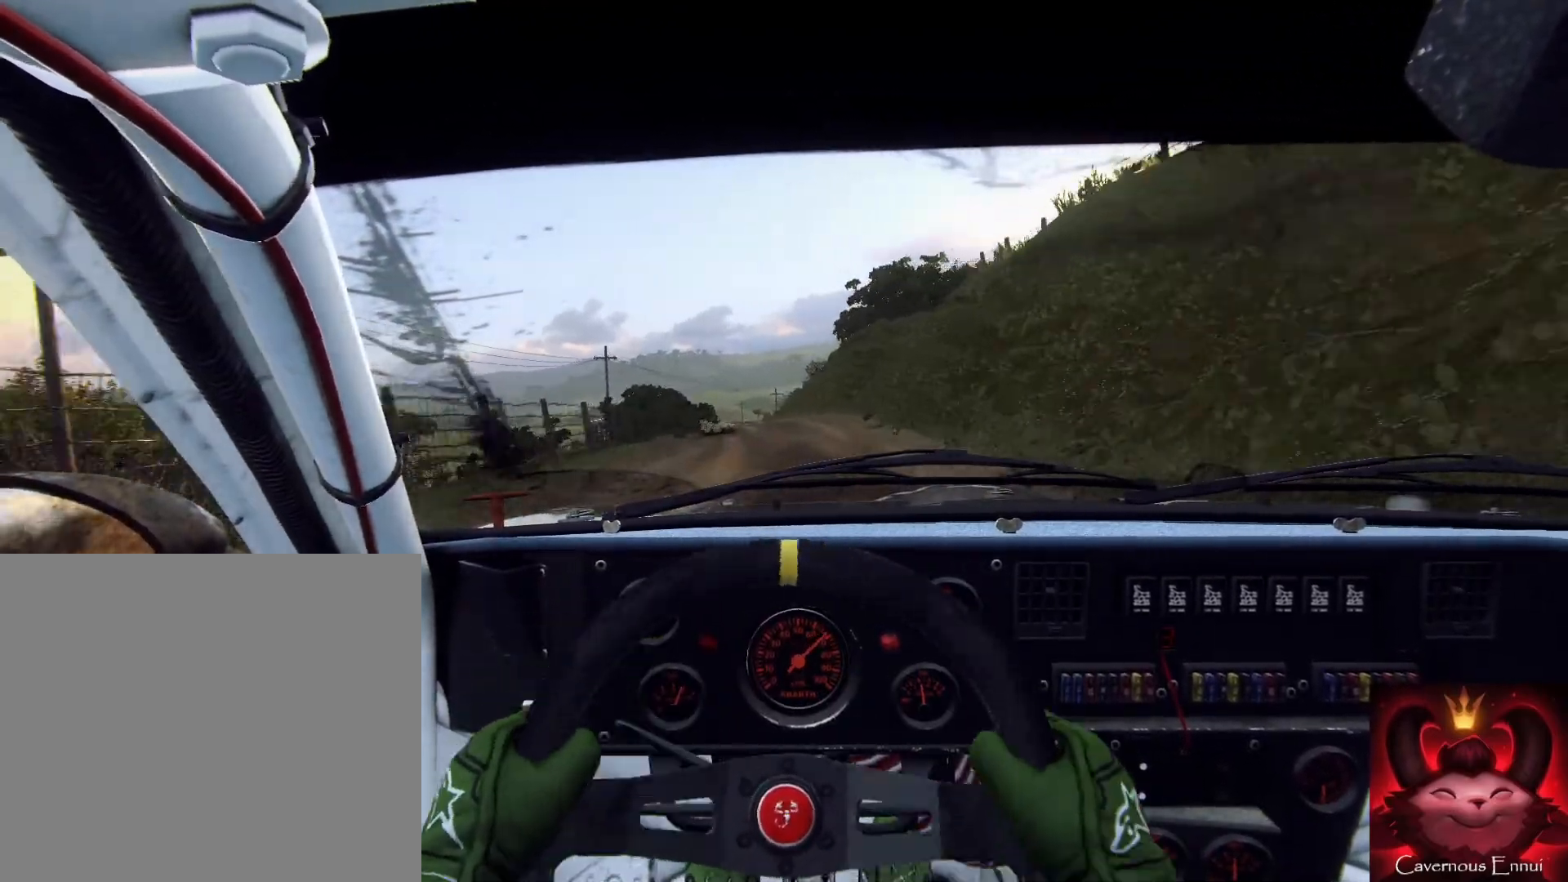
{"buttons": [], "left_stick": "down", "right_stick": "up", "events": [[300, "left_stick", "down-right"], [333, "R1", "down"], [367, "left_stick", "down"], [433, "R1", "up"]]}
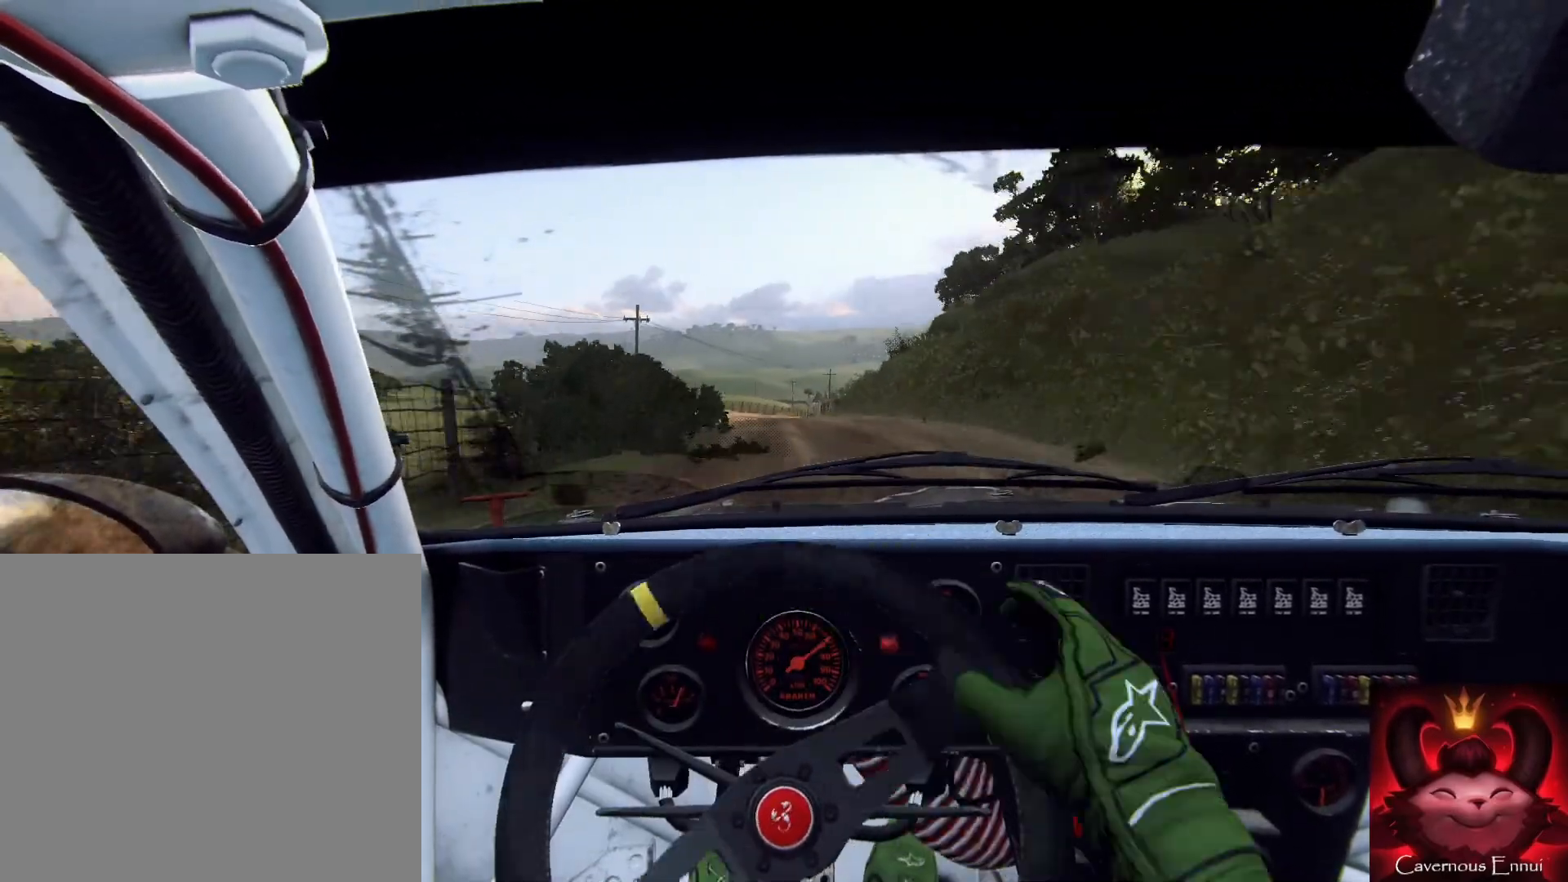
{"buttons": [], "left_stick": "down", "right_stick": "up", "events": [[267, "left_stick", "down-right"], [500, "left_stick", "down"]]}
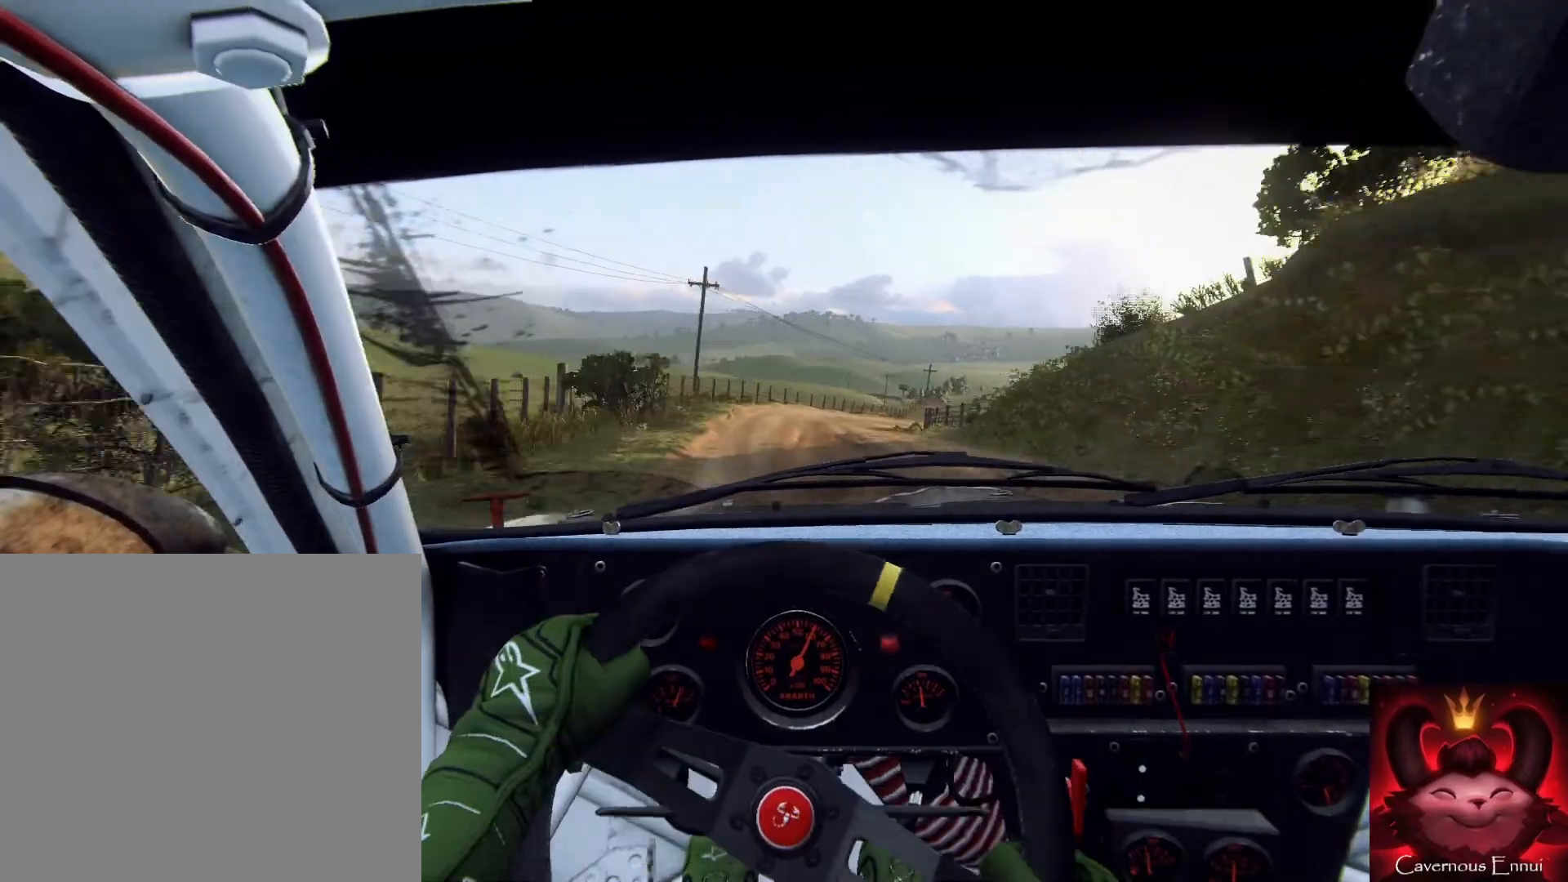
{"buttons": [], "left_stick": "right", "right_stick": "up", "events": [[133, "left_stick", "right"], [267, "left_stick", "down"], [400, "left_stick", "right"]]}
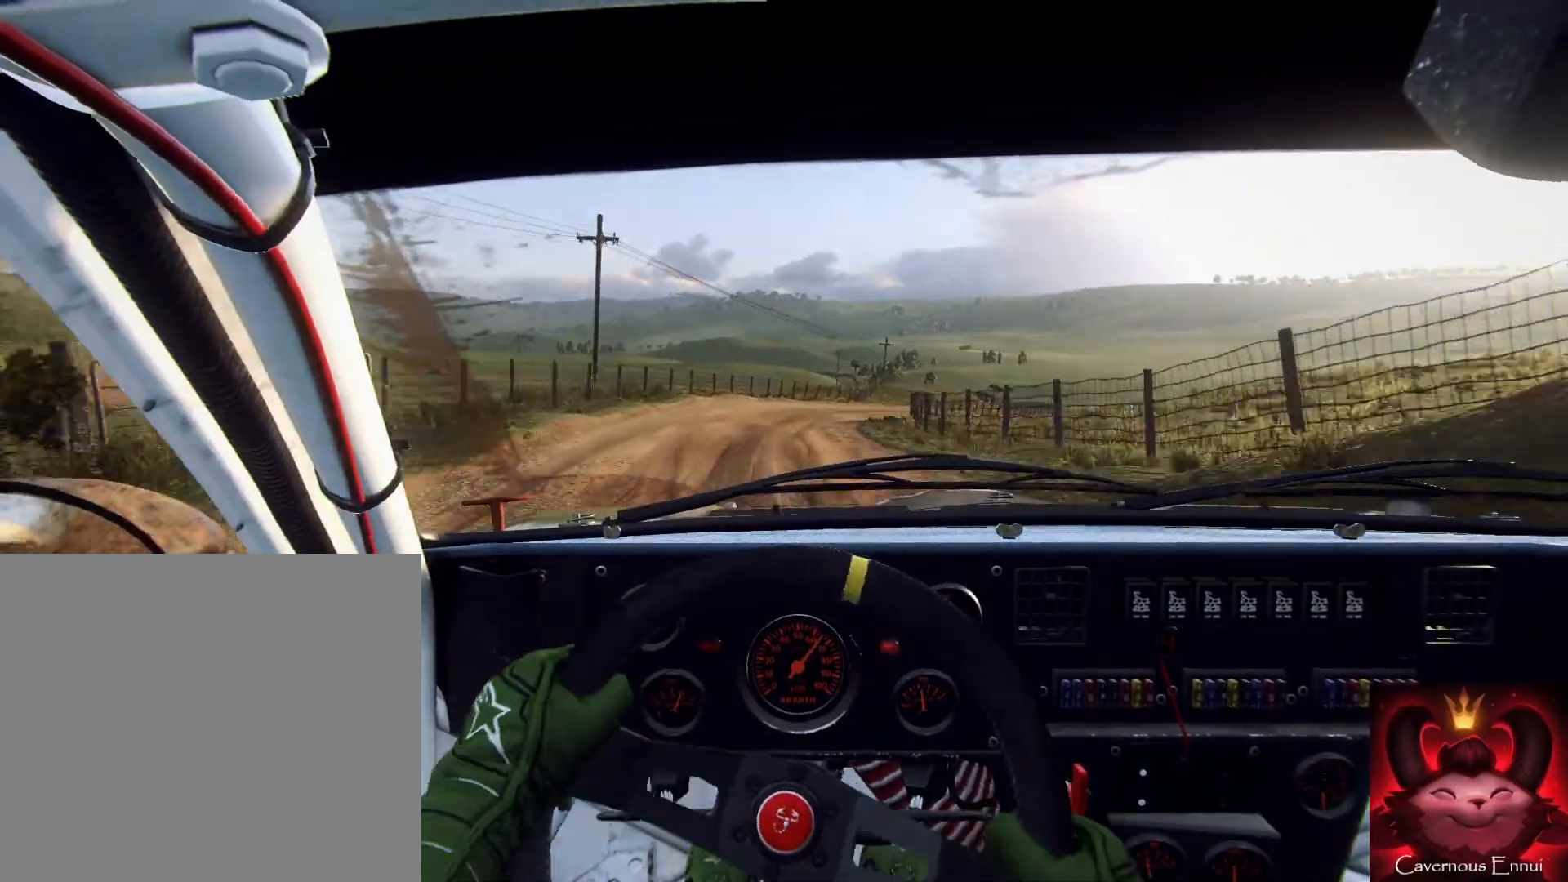
{"buttons": [], "left_stick": "center", "right_stick": "up", "events": [[200, "right_stick", "center"], [233, "left_stick", "center"], [400, "left_stick", "right"], [467, "left_stick", "center"], [467, "right_stick", "up"]]}
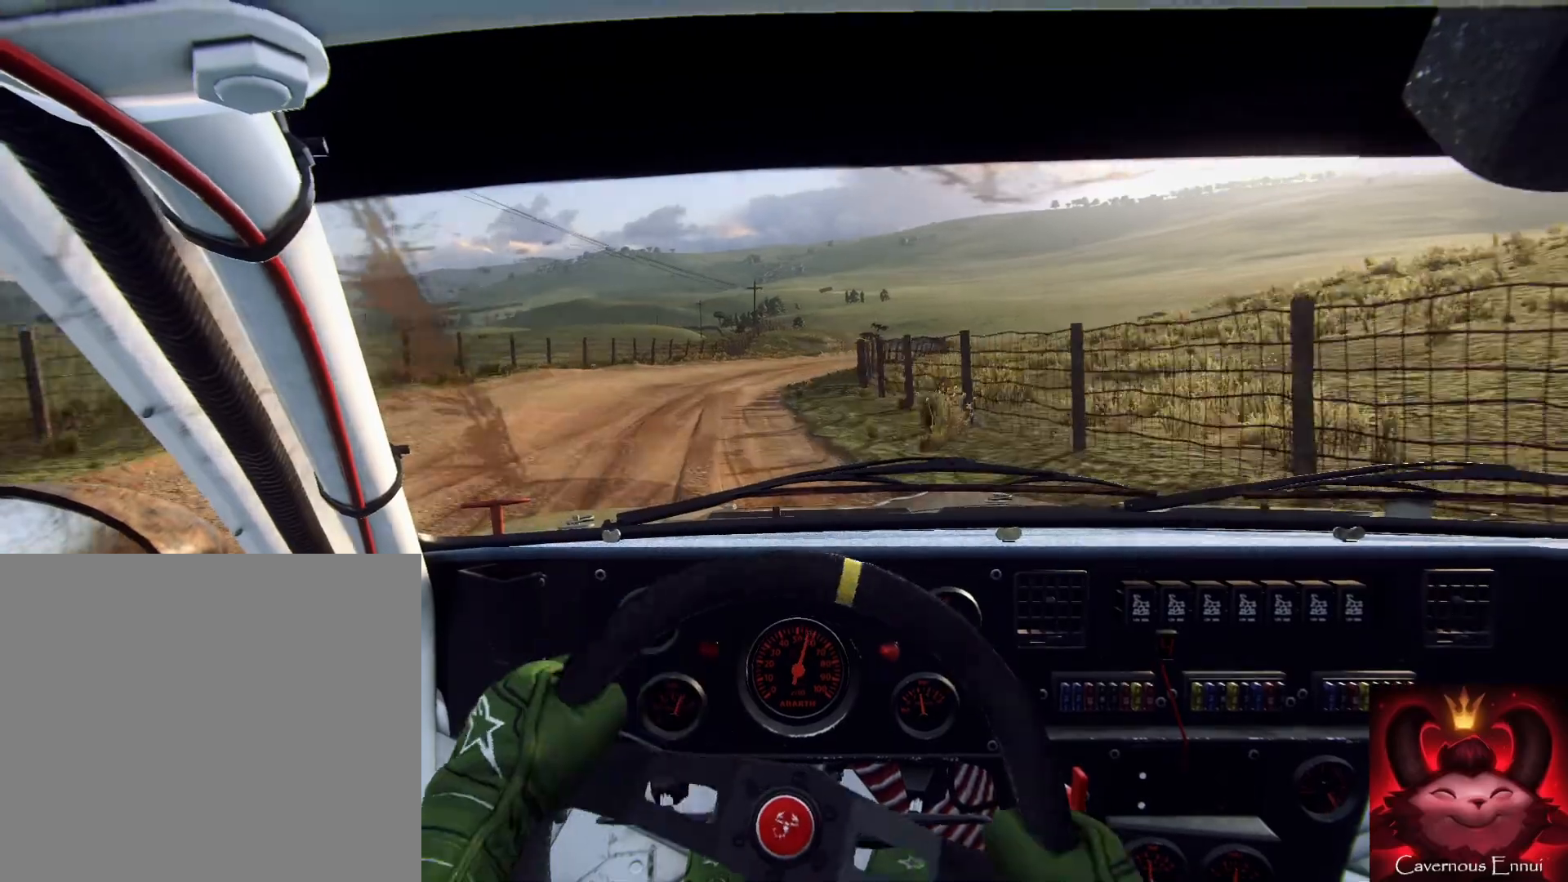
{"buttons": [], "left_stick": "down-right", "right_stick": "up", "events": [[67, "left_stick", "down-left"], [67, "right_stick", "center"], [267, "left_stick", "down"], [467, "left_stick", "down-right"], [467, "right_stick", "up"]]}